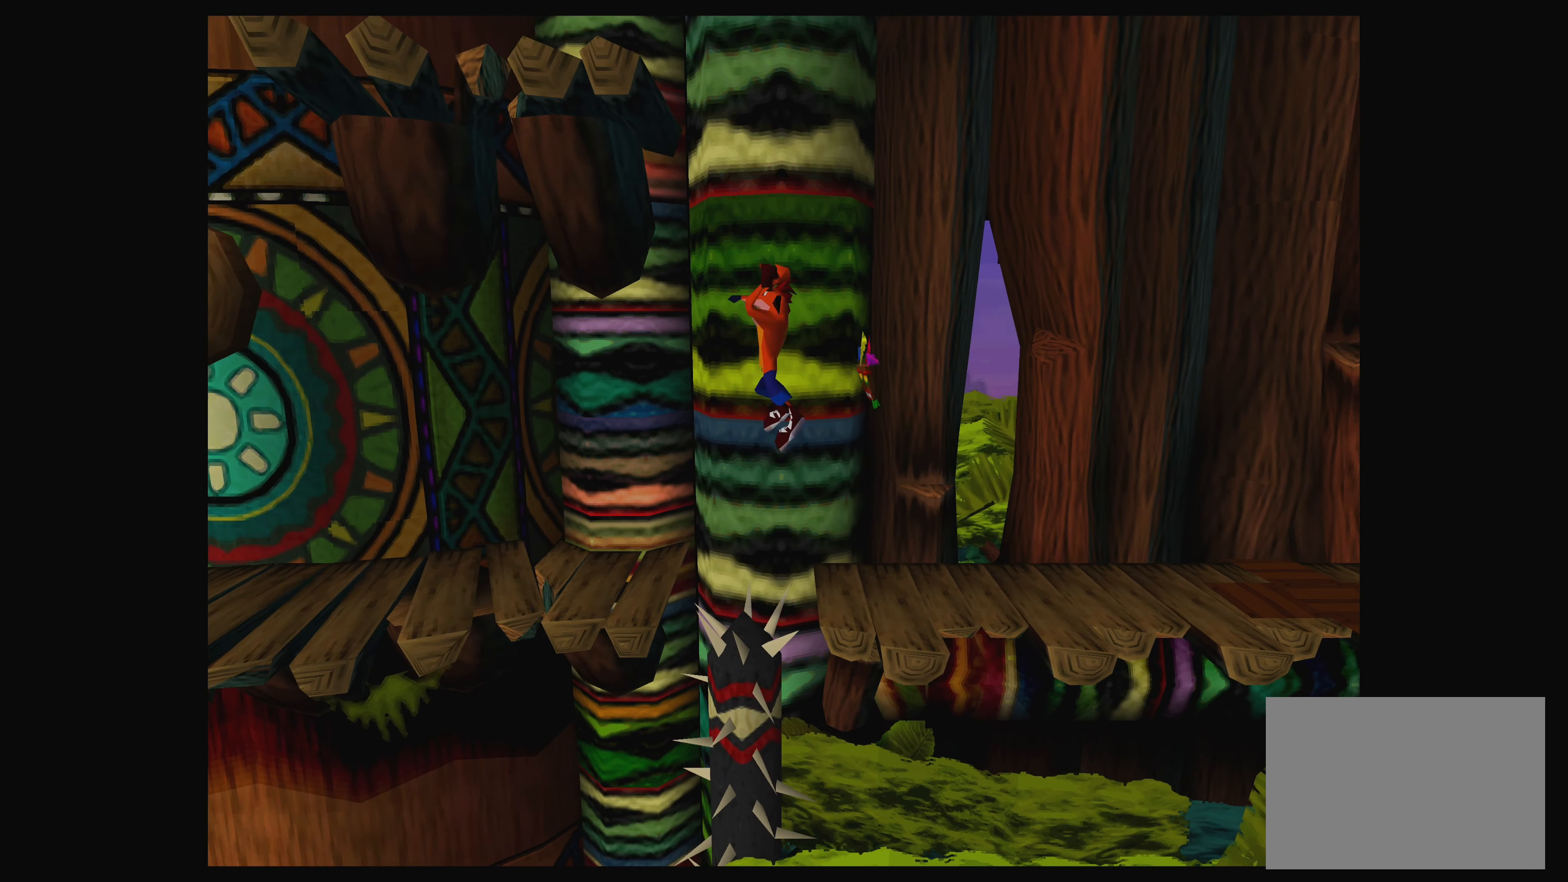
Gameplay with a controller (PlayStation layout); each line is a JSON object with the inputs held at the frame after it. "events" lists button and stick changes between this image and that frame as [ms after this image, input, new state], when the widget could be followed in between. Not read: L2 L3 R2 R3 right_stick.
{"buttons": [], "left_stick": "left", "events": [[350, "CROSS", "up"]]}
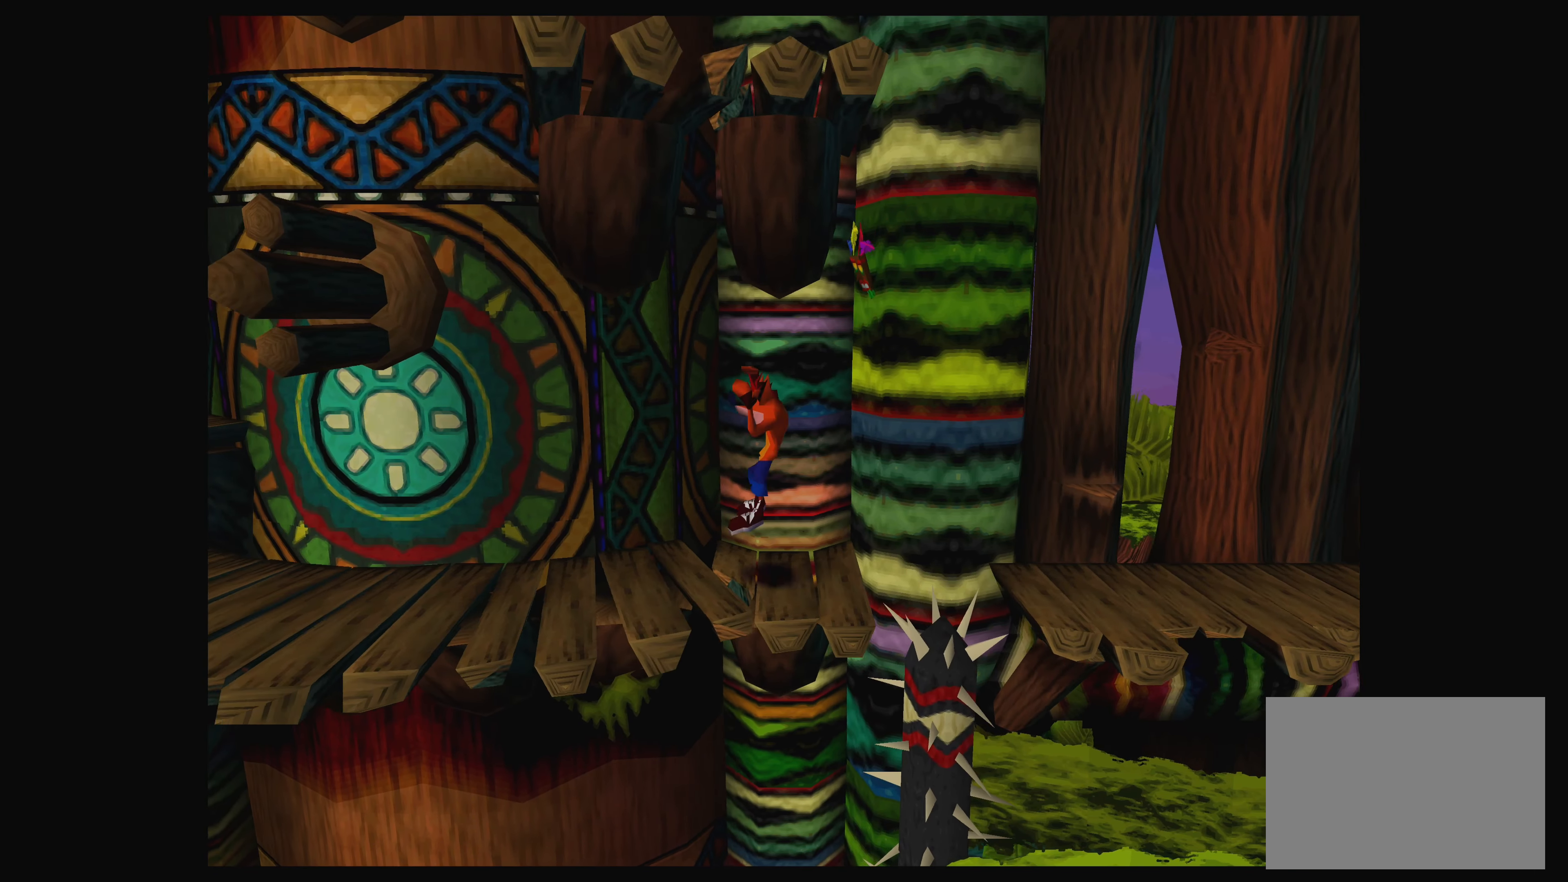
{"buttons": [], "left_stick": "center", "events": [[334, "left_stick", "center"]]}
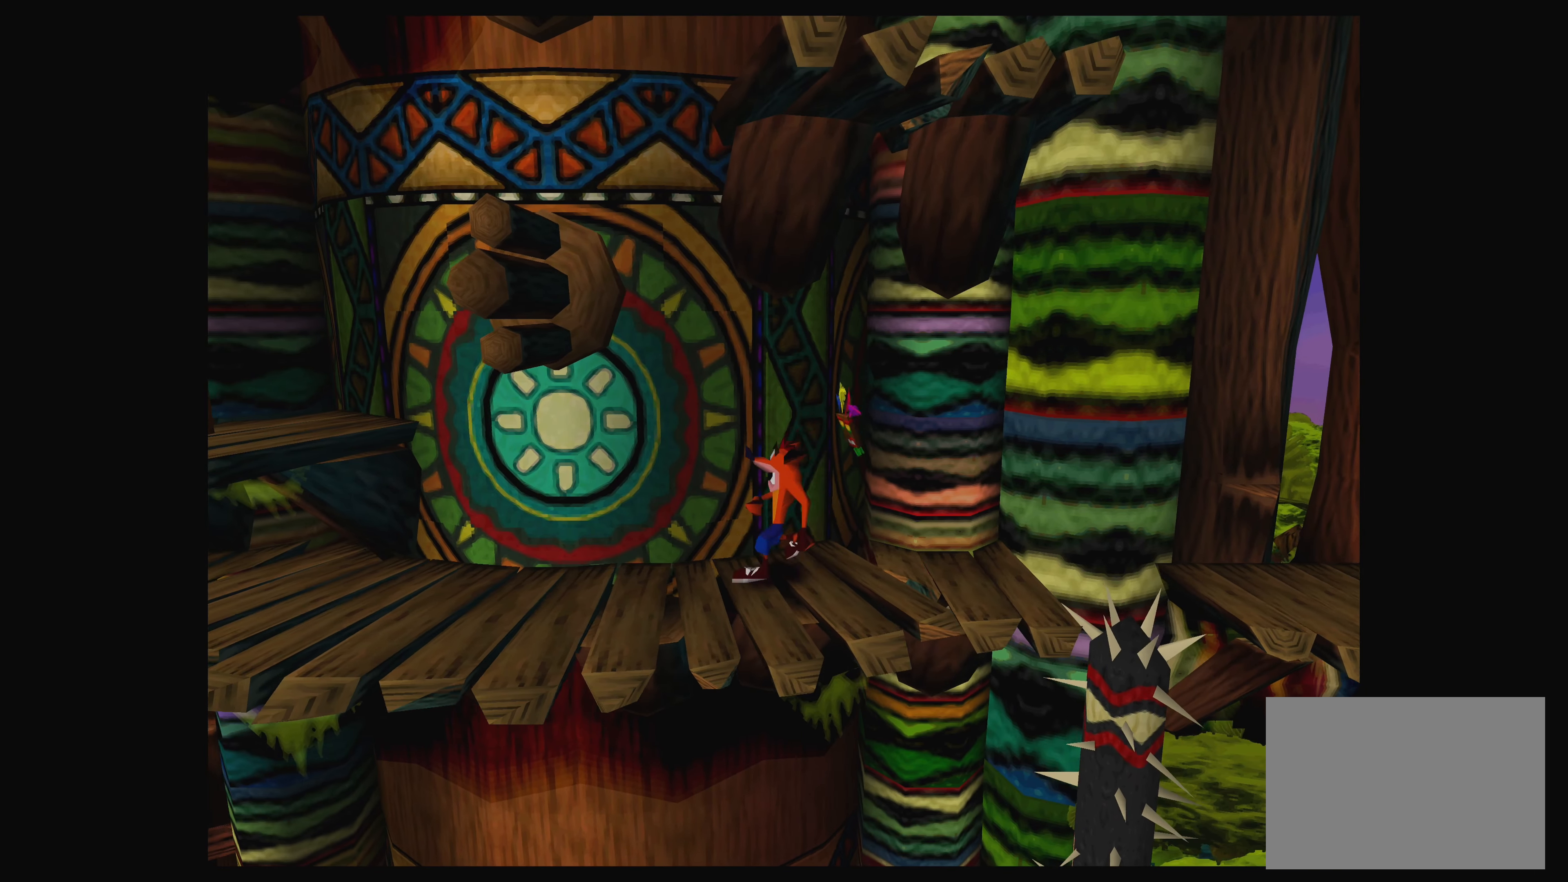
{"buttons": [], "left_stick": "center", "events": []}
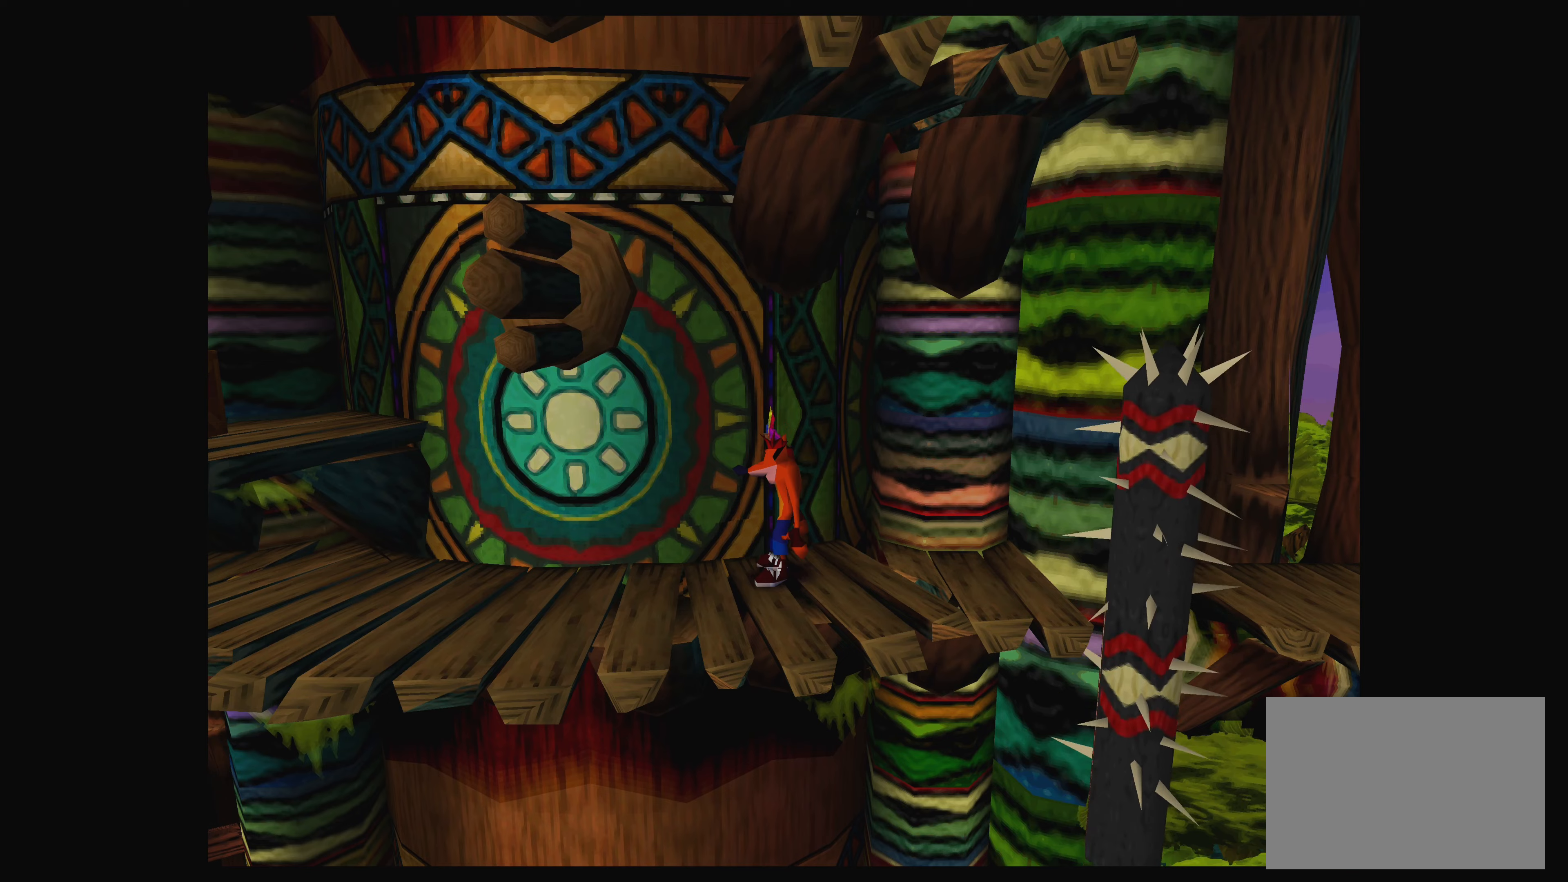
{"buttons": [], "left_stick": "center", "events": [[33, "left_stick", "left"], [250, "left_stick", "center"]]}
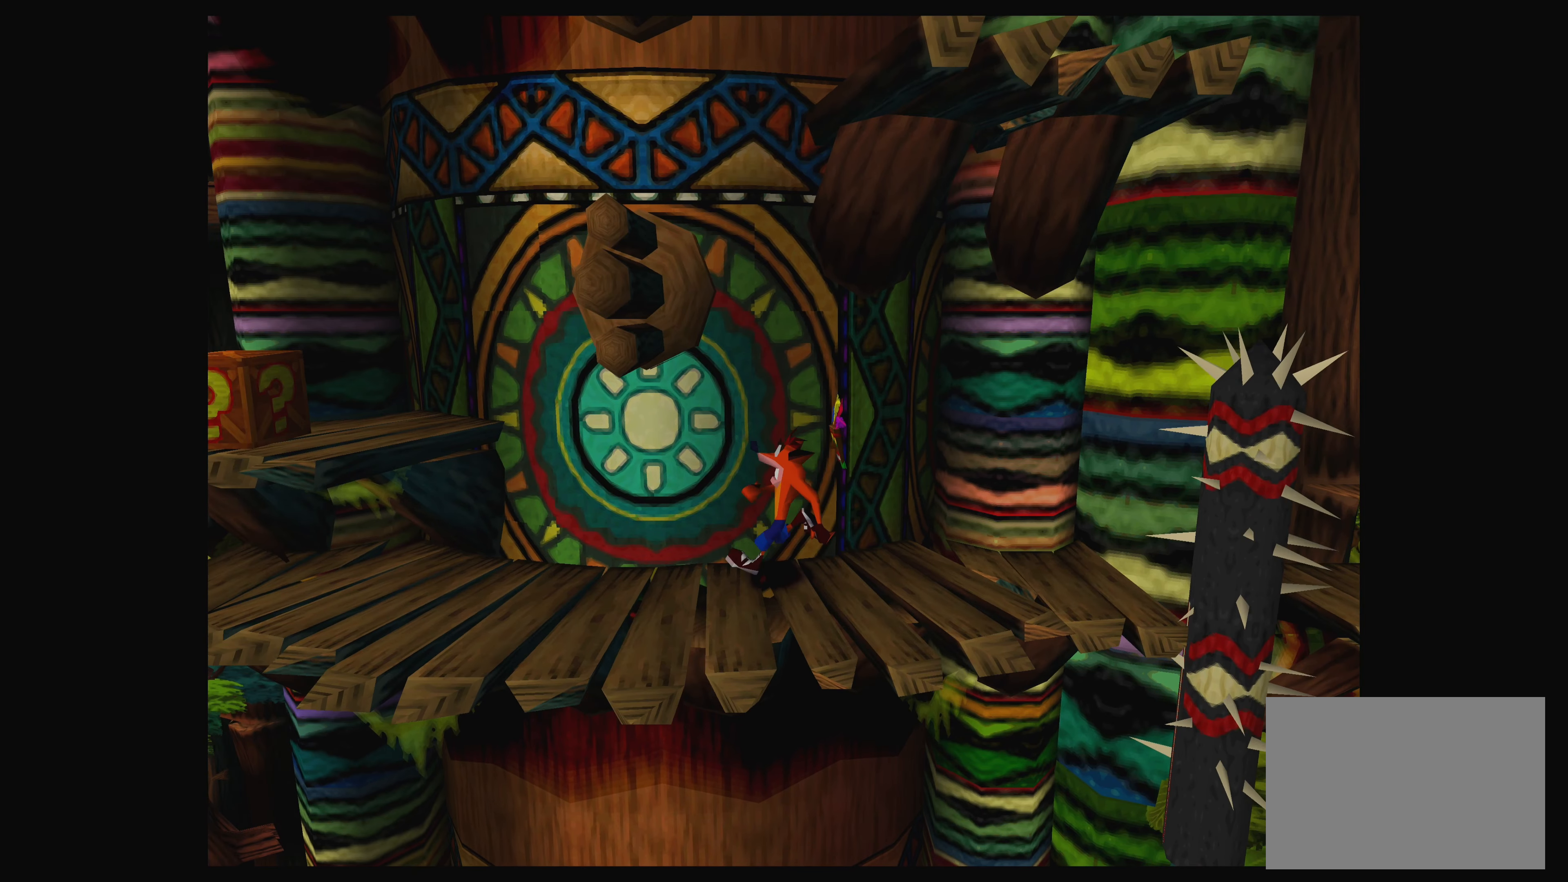
{"buttons": [], "left_stick": "left", "events": [[83, "left_stick", "left"]]}
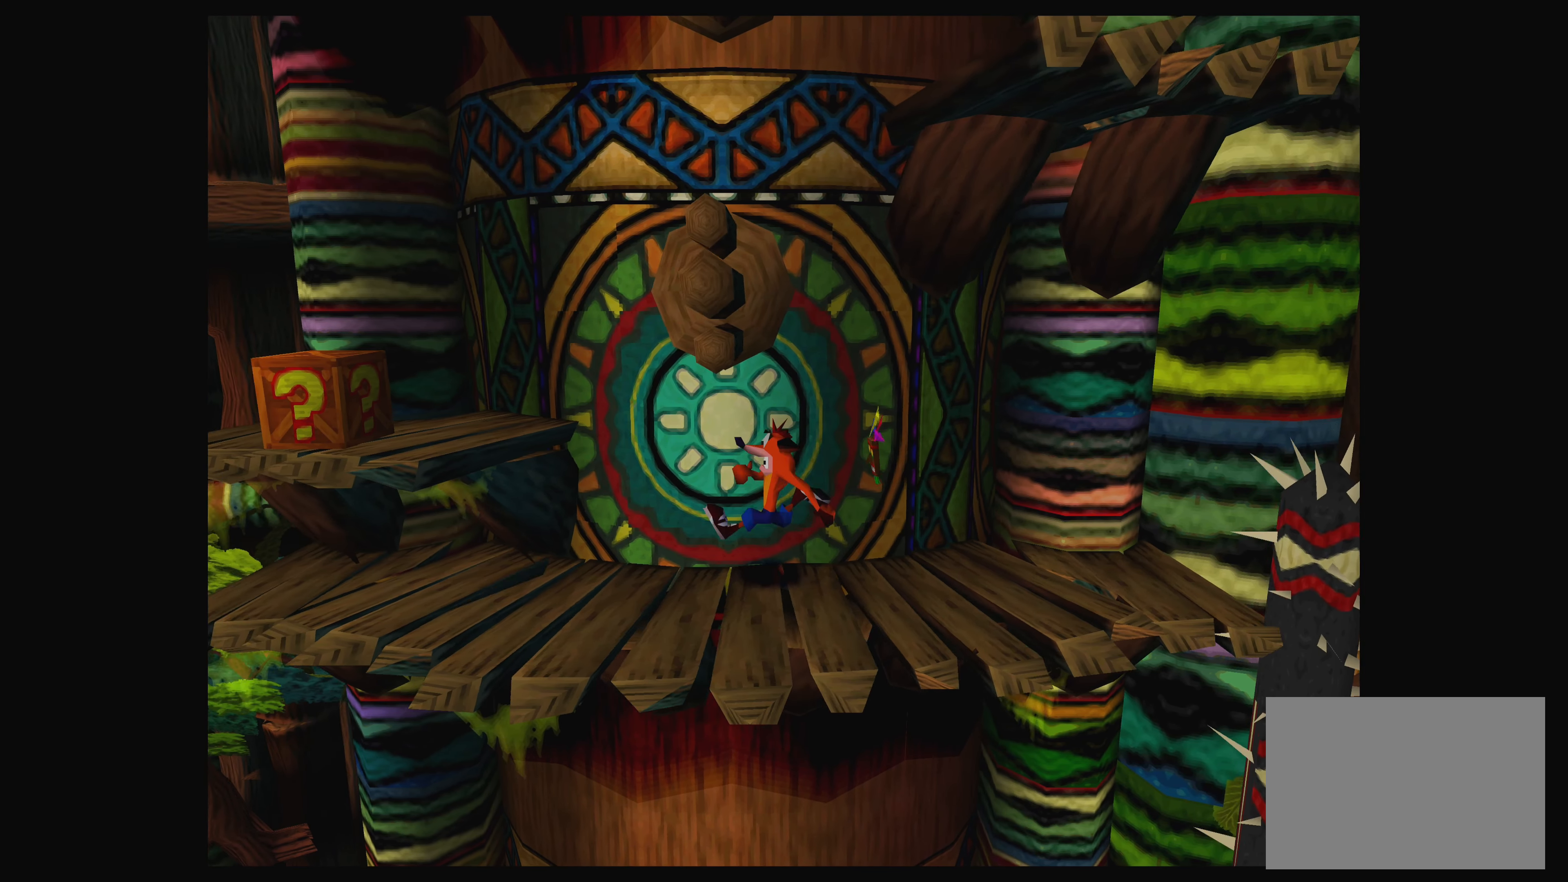
{"buttons": ["CROSS"], "left_stick": "center", "events": [[183, "CROSS", "down"], [283, "left_stick", "center"]]}
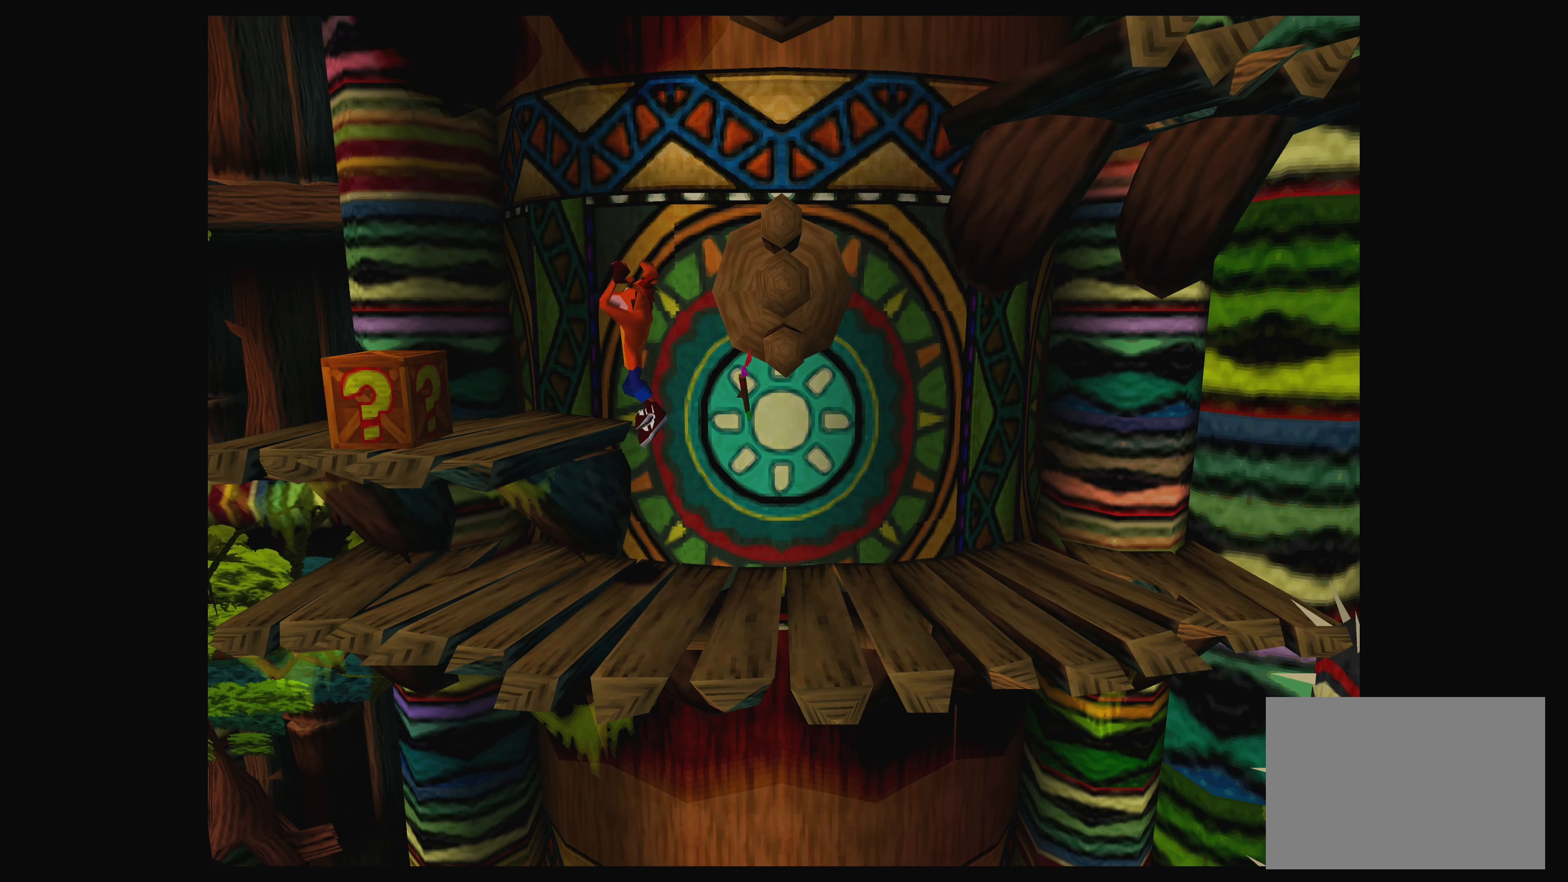
{"buttons": ["CROSS"], "left_stick": "center", "events": [[100, "CROSS", "up"], [500, "CROSS", "down"]]}
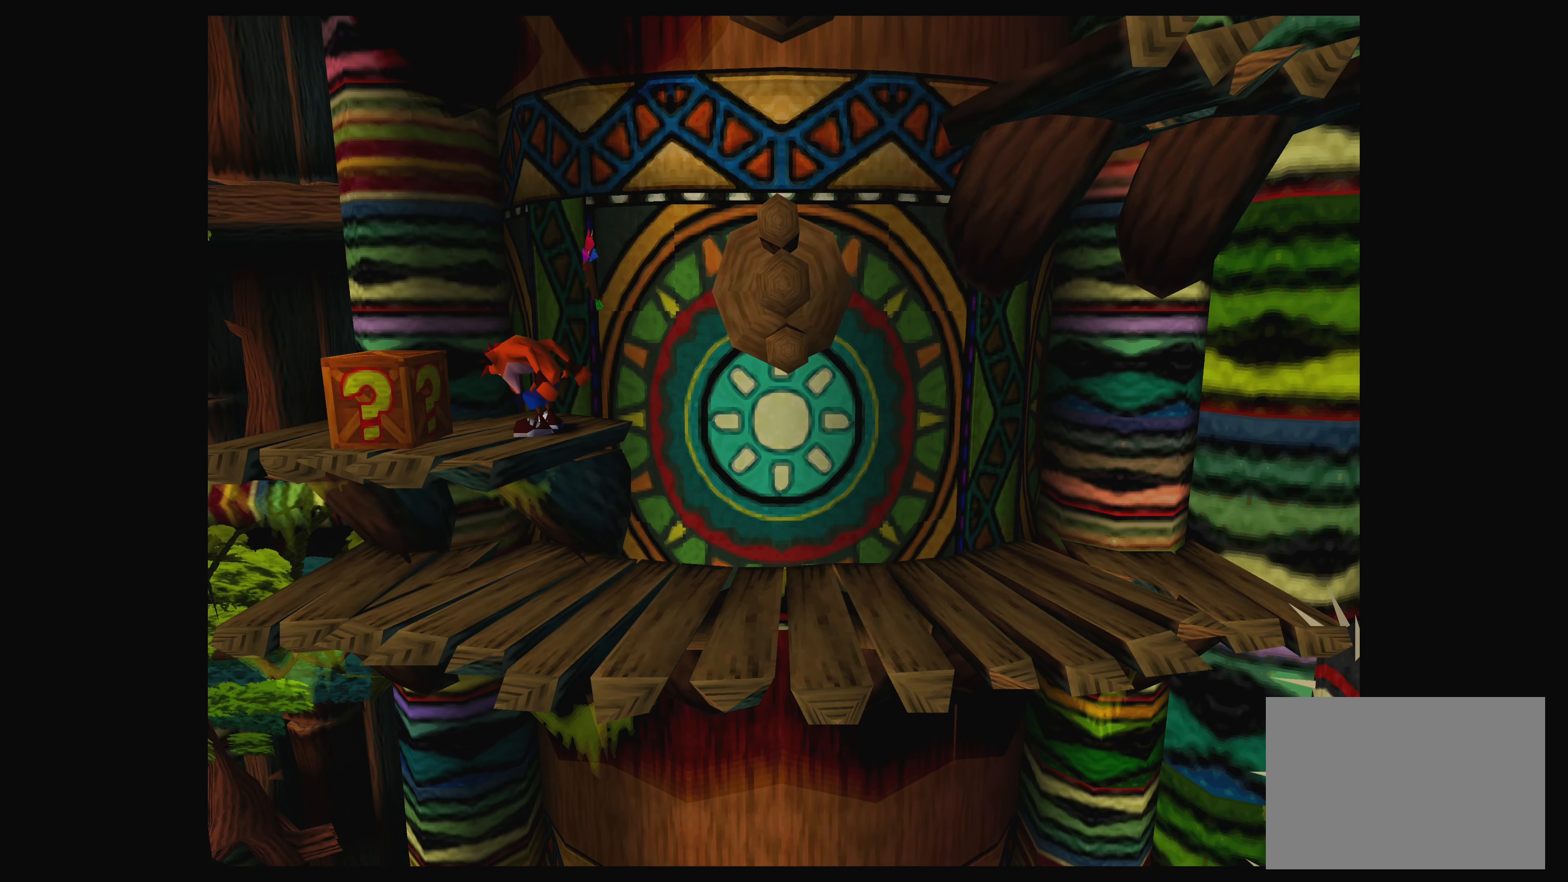
{"buttons": ["SQUARE"], "left_stick": "center", "events": [[16, "left_stick", "left"], [250, "CROSS", "up"], [316, "left_stick", "center"], [433, "SQUARE", "down"]]}
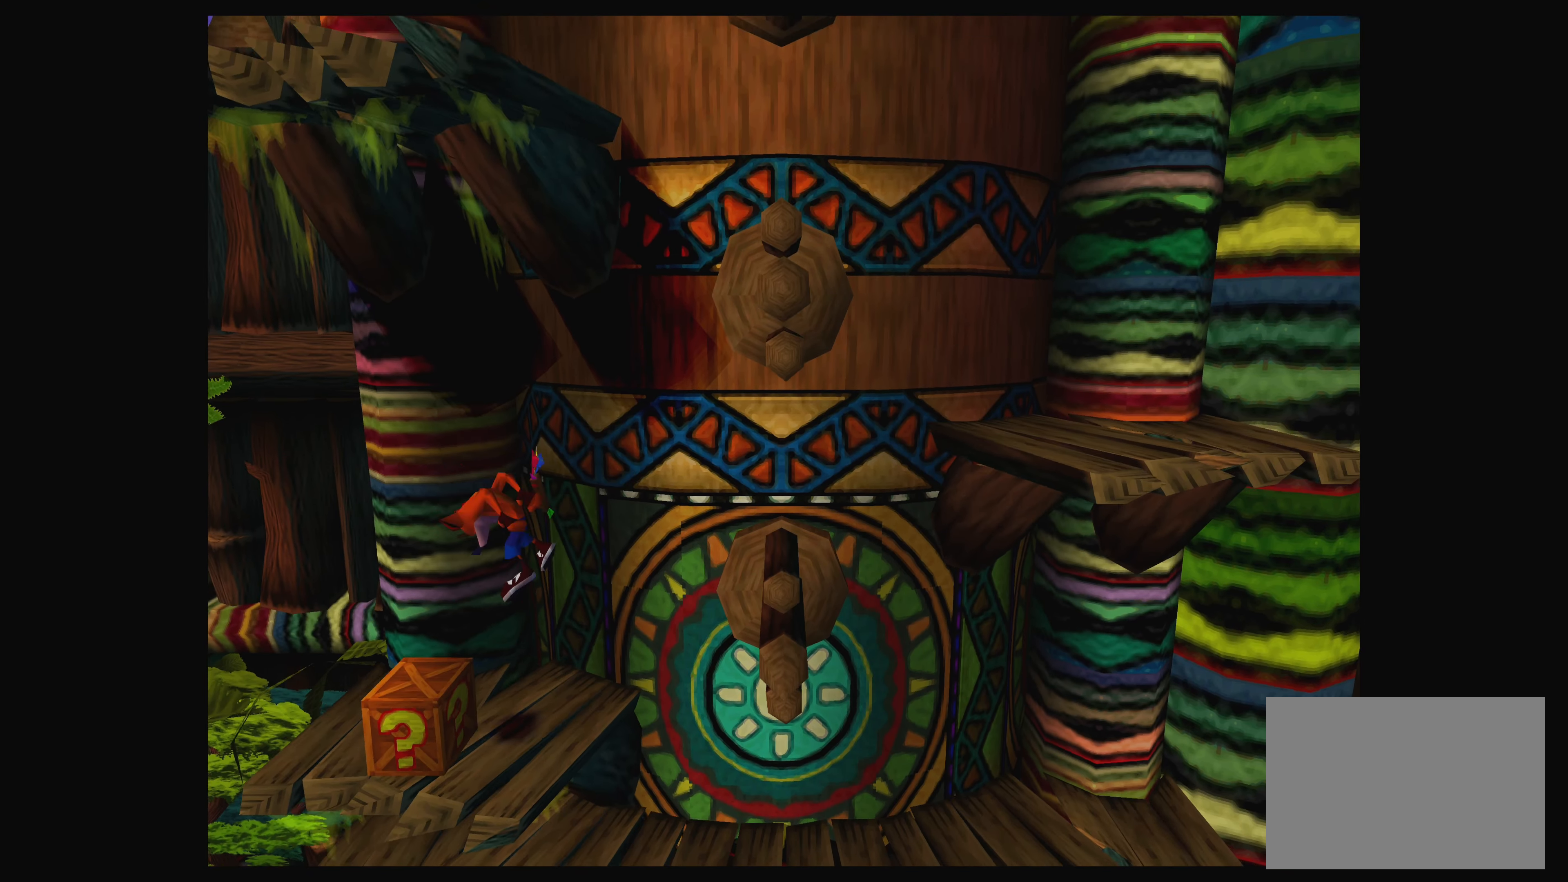
{"buttons": [], "left_stick": "center", "events": [[116, "SQUARE", "up"], [333, "left_stick", "right"], [500, "left_stick", "center"]]}
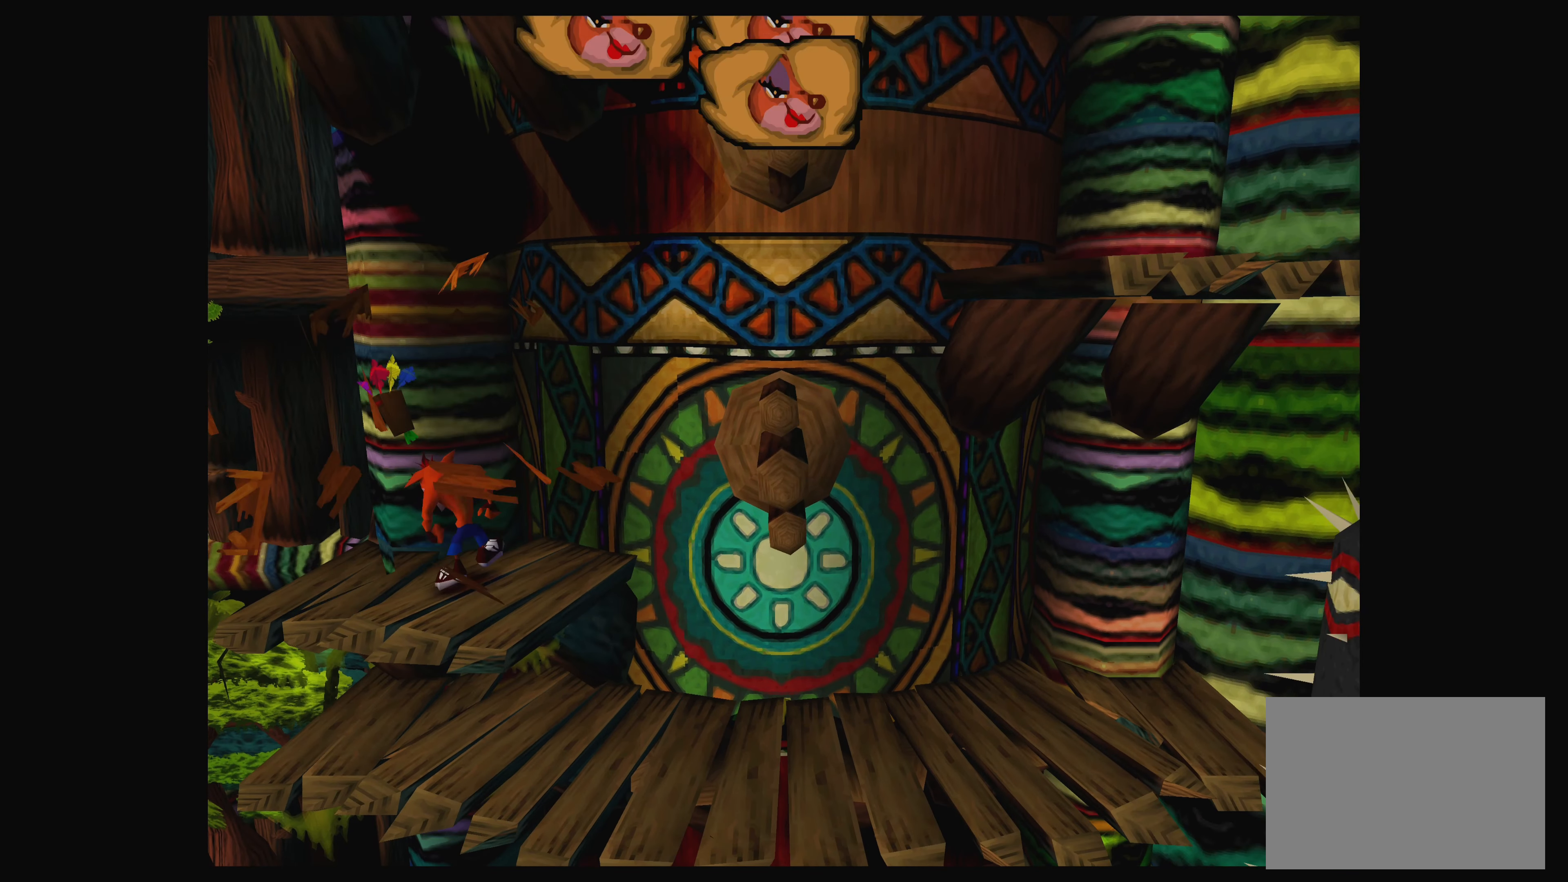
{"buttons": [], "left_stick": "center", "events": []}
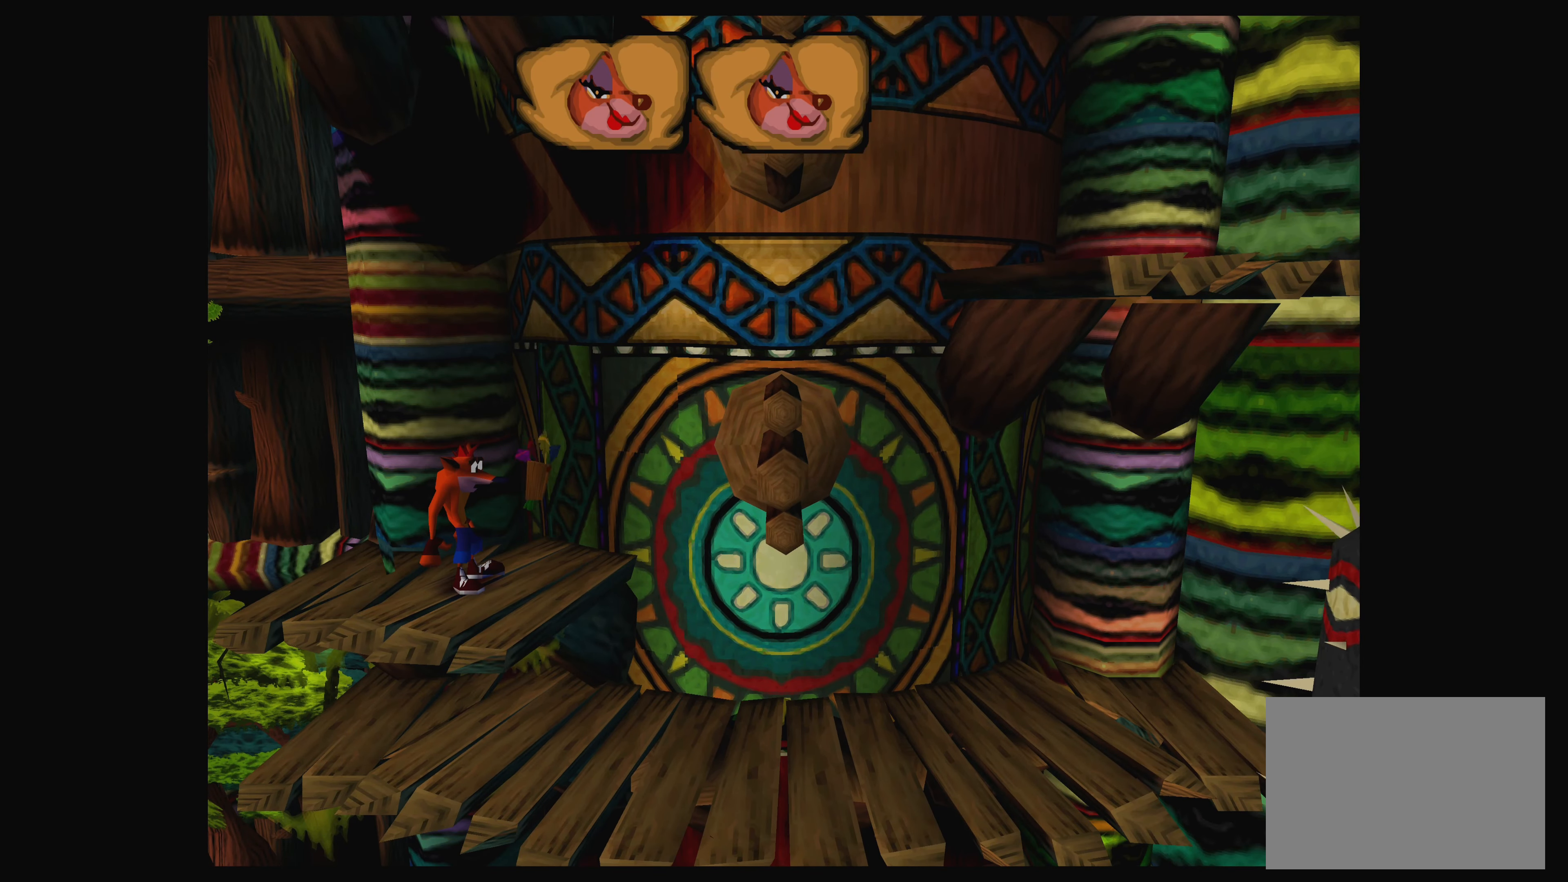
{"buttons": [], "left_stick": "right", "events": [[383, "left_stick", "right"]]}
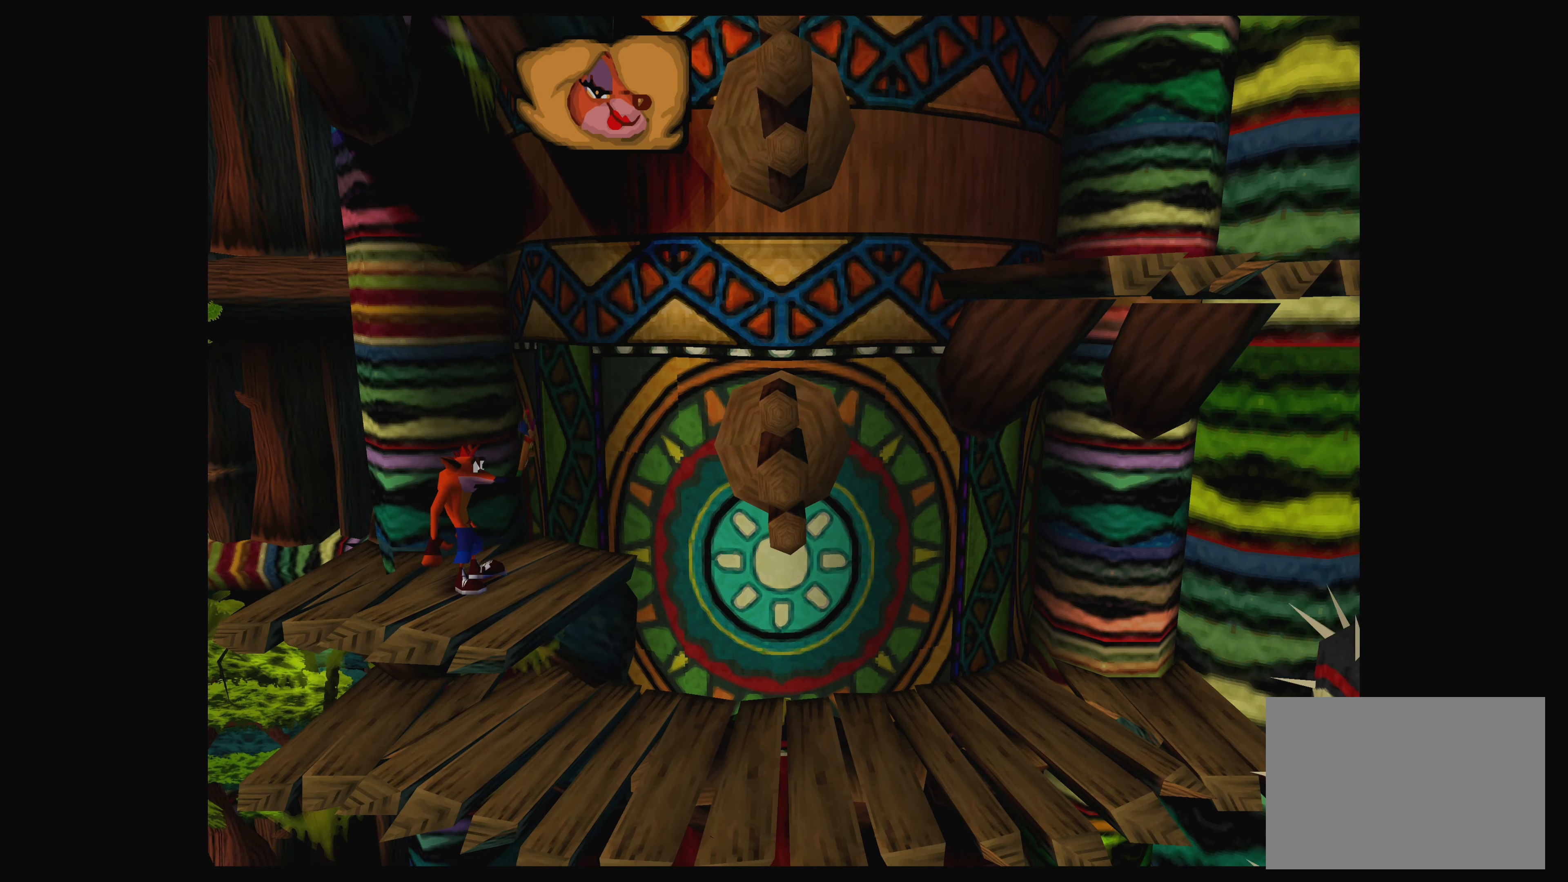
{"buttons": [], "left_stick": "right", "events": [[33, "left_stick", "center"], [433, "left_stick", "right"]]}
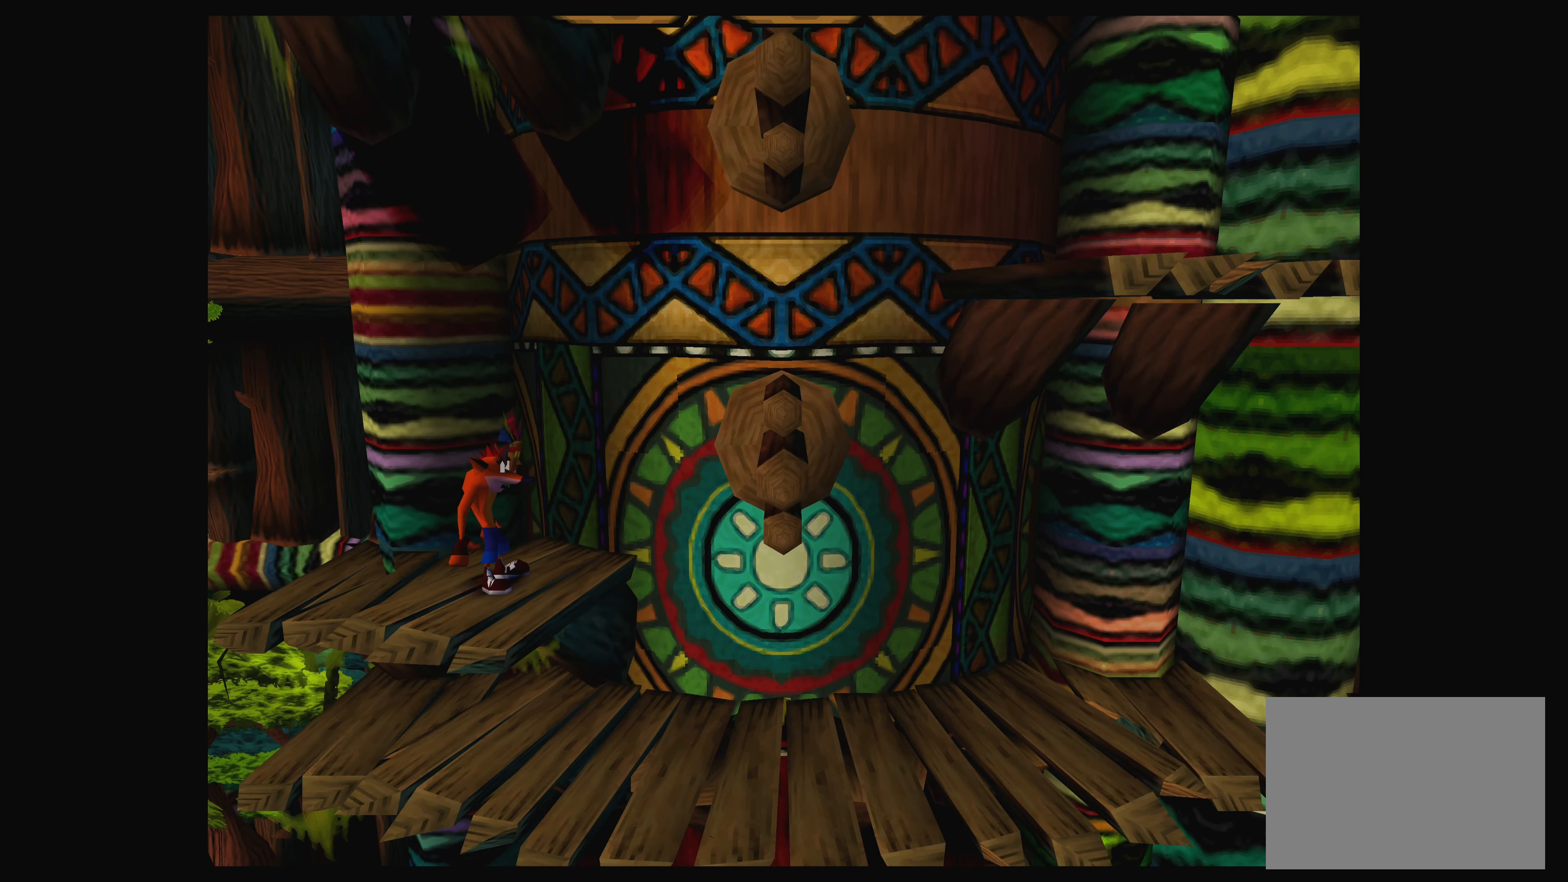
{"buttons": ["SQUARE"], "left_stick": "center", "events": [[50, "CROSS", "down"], [316, "CROSS", "up"], [433, "SQUARE", "down"], [450, "left_stick", "center"]]}
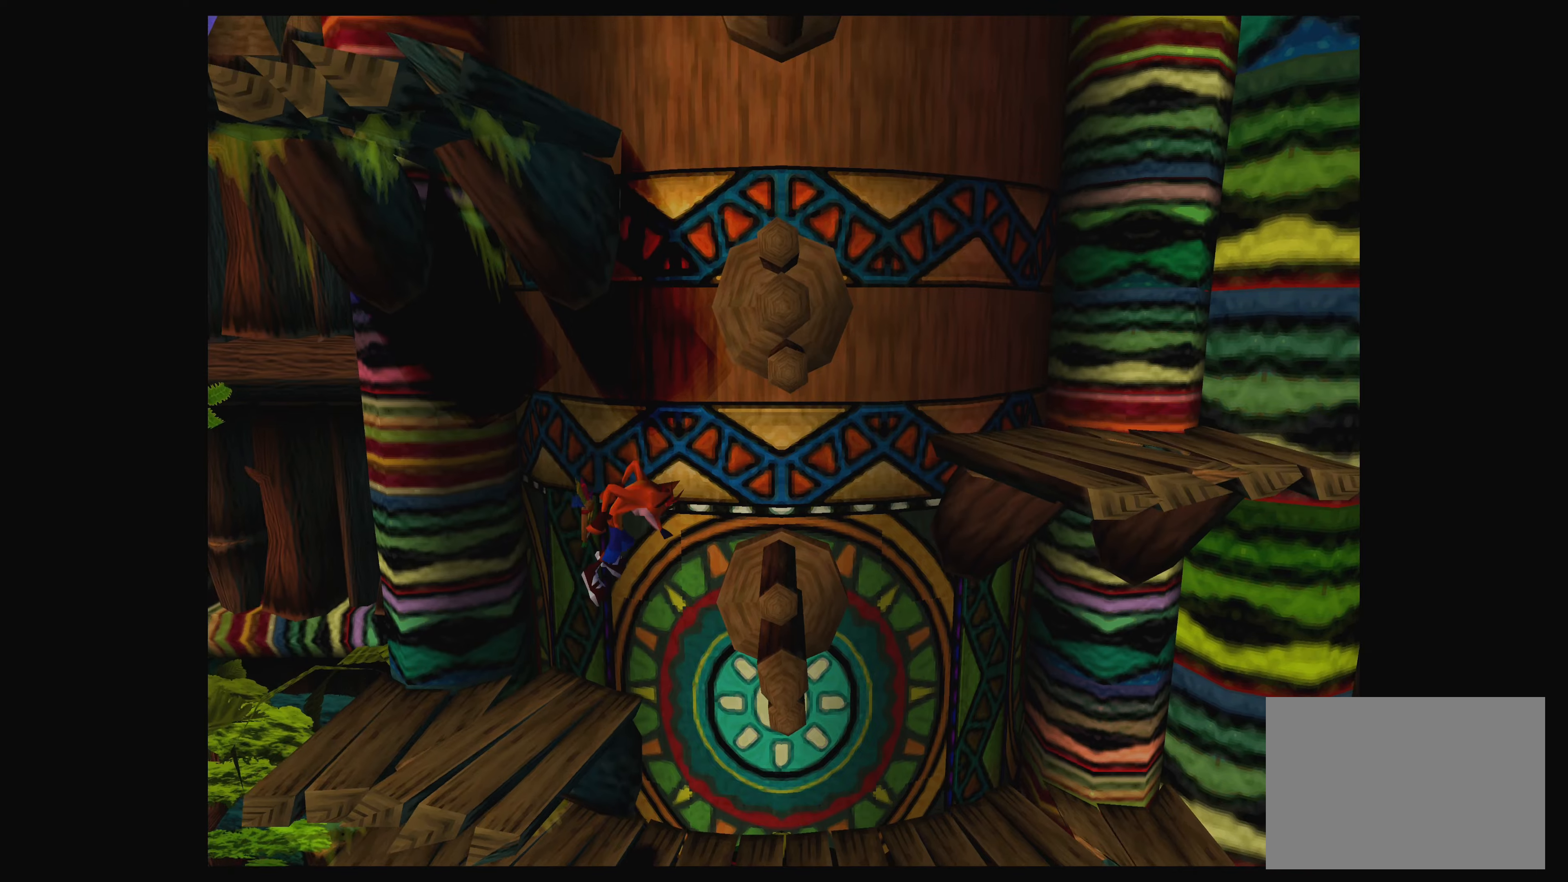
{"buttons": [], "left_stick": "left", "events": [[100, "SQUARE", "up"], [217, "left_stick", "left"]]}
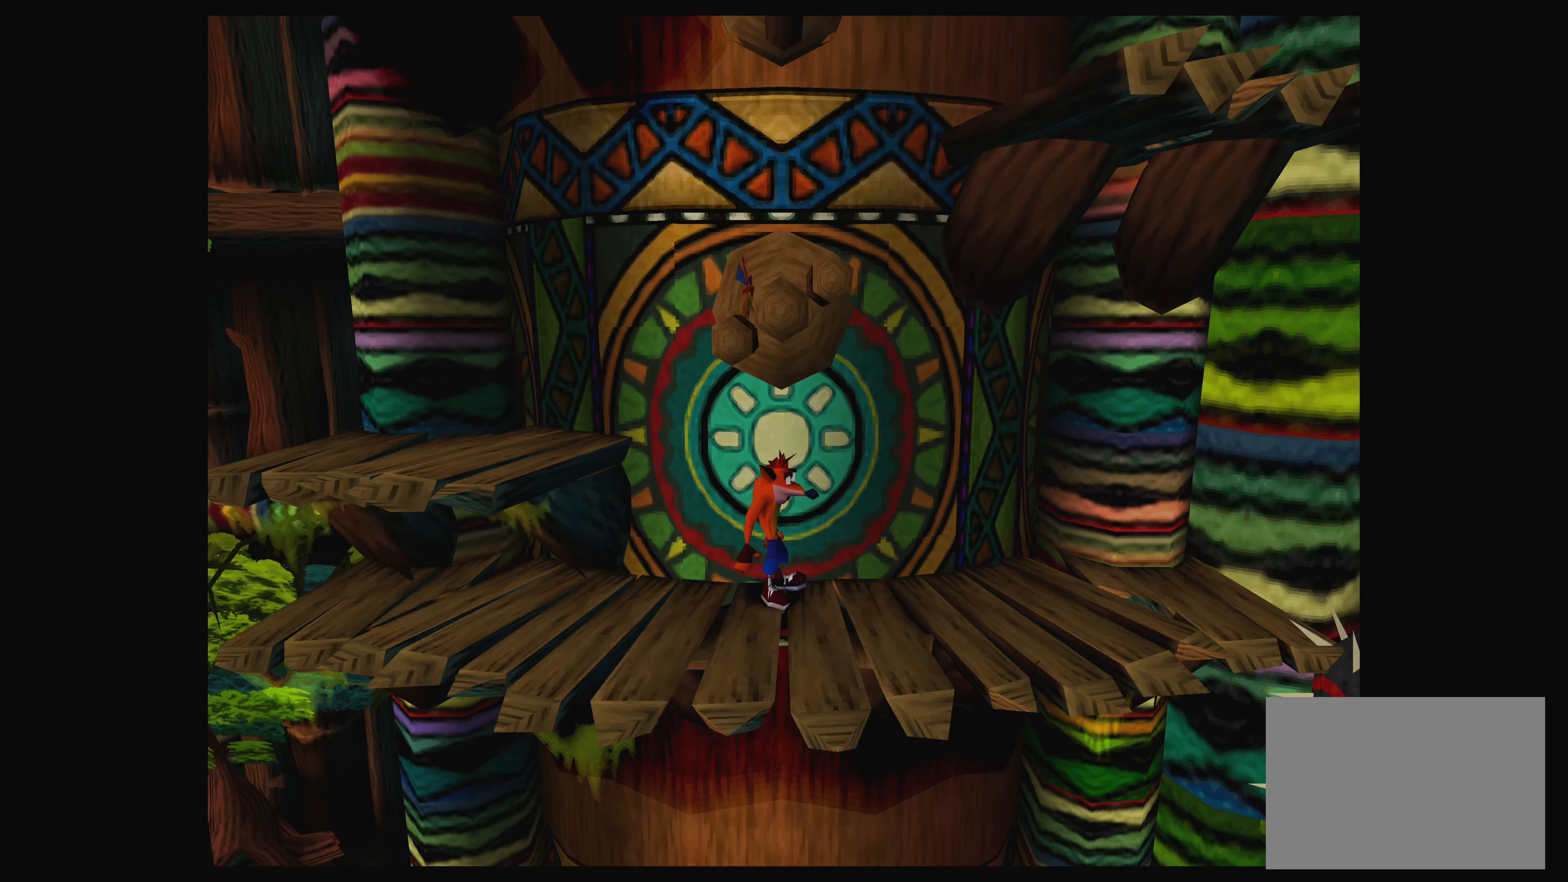
{"buttons": ["CROSS"], "left_stick": "left", "events": [[217, "CROSS", "down"]]}
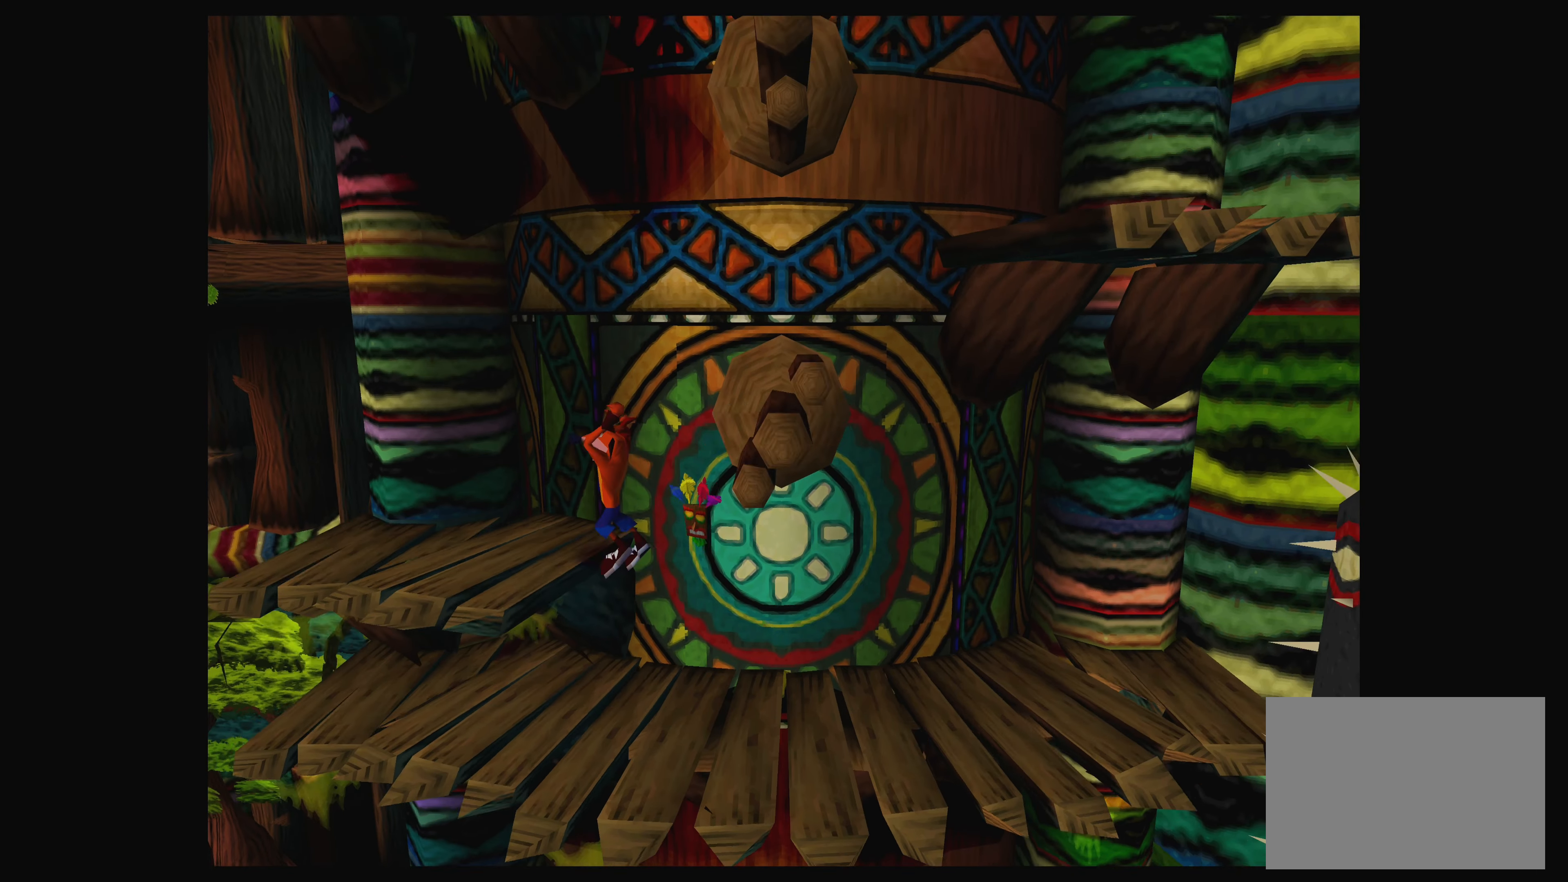
{"buttons": [], "left_stick": "right", "events": [[150, "CROSS", "up"], [150, "left_stick", "center"], [300, "left_stick", "right"]]}
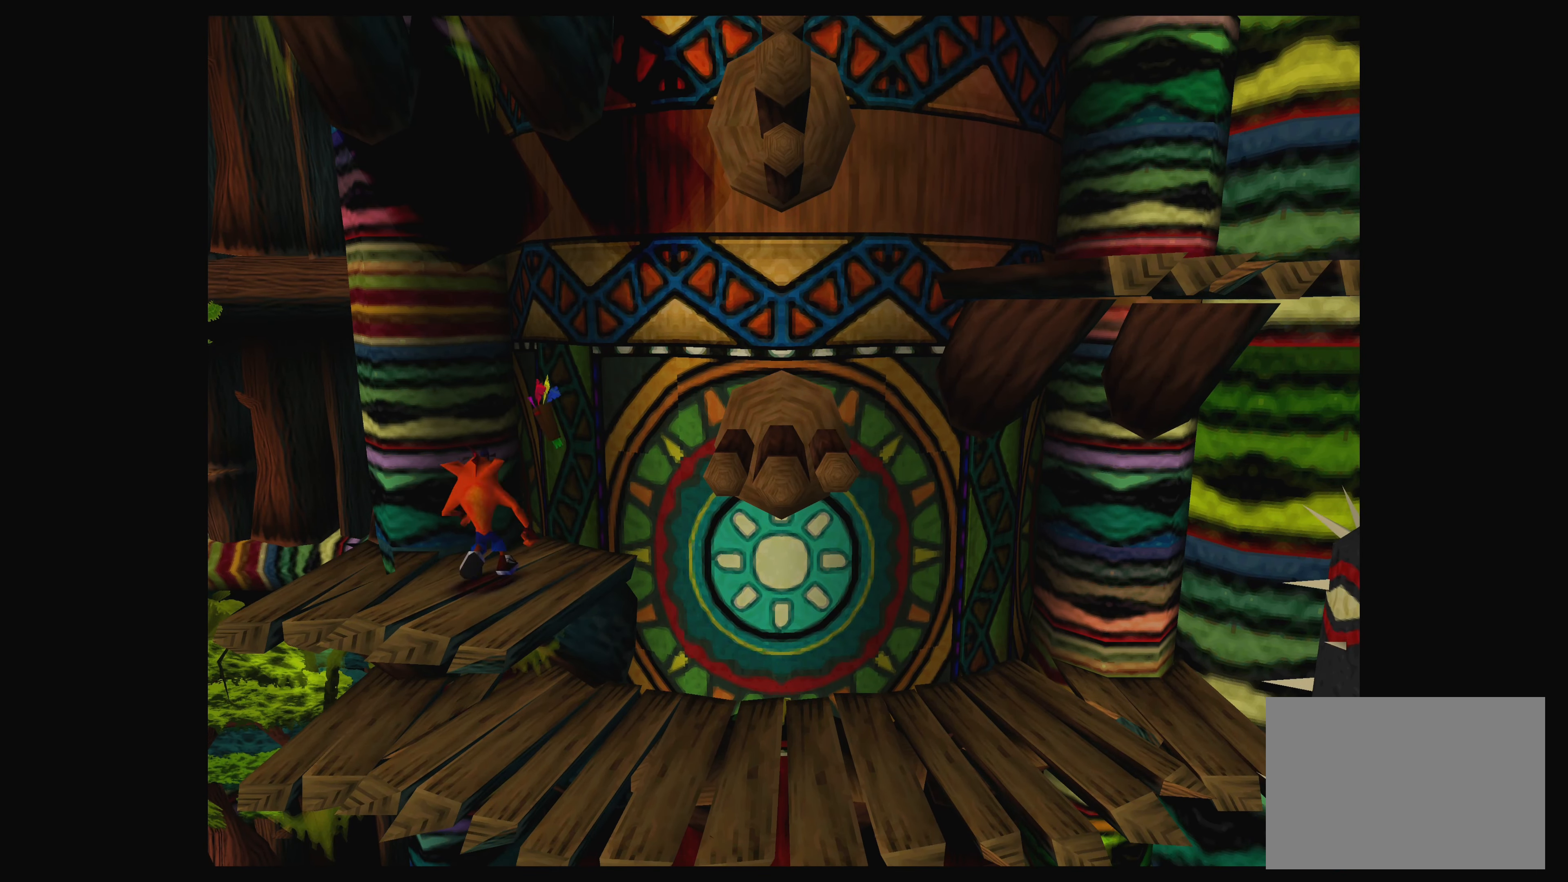
{"buttons": [], "left_stick": "right", "events": [[233, "CROSS", "down"], [483, "CROSS", "up"]]}
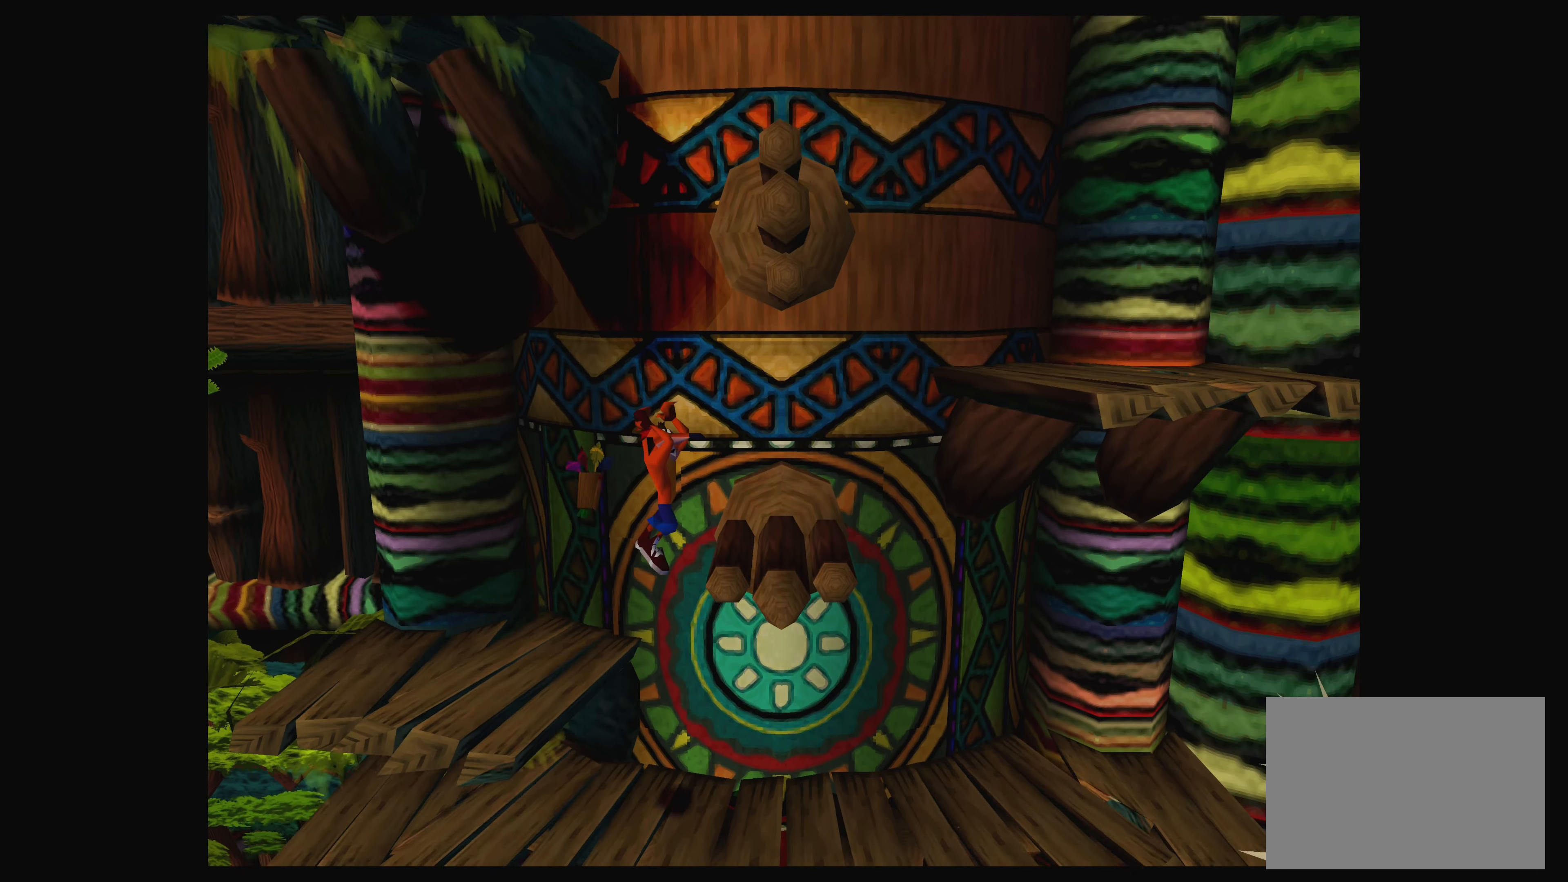
{"buttons": ["CROSS"], "left_stick": "right", "events": [[400, "CROSS", "down"]]}
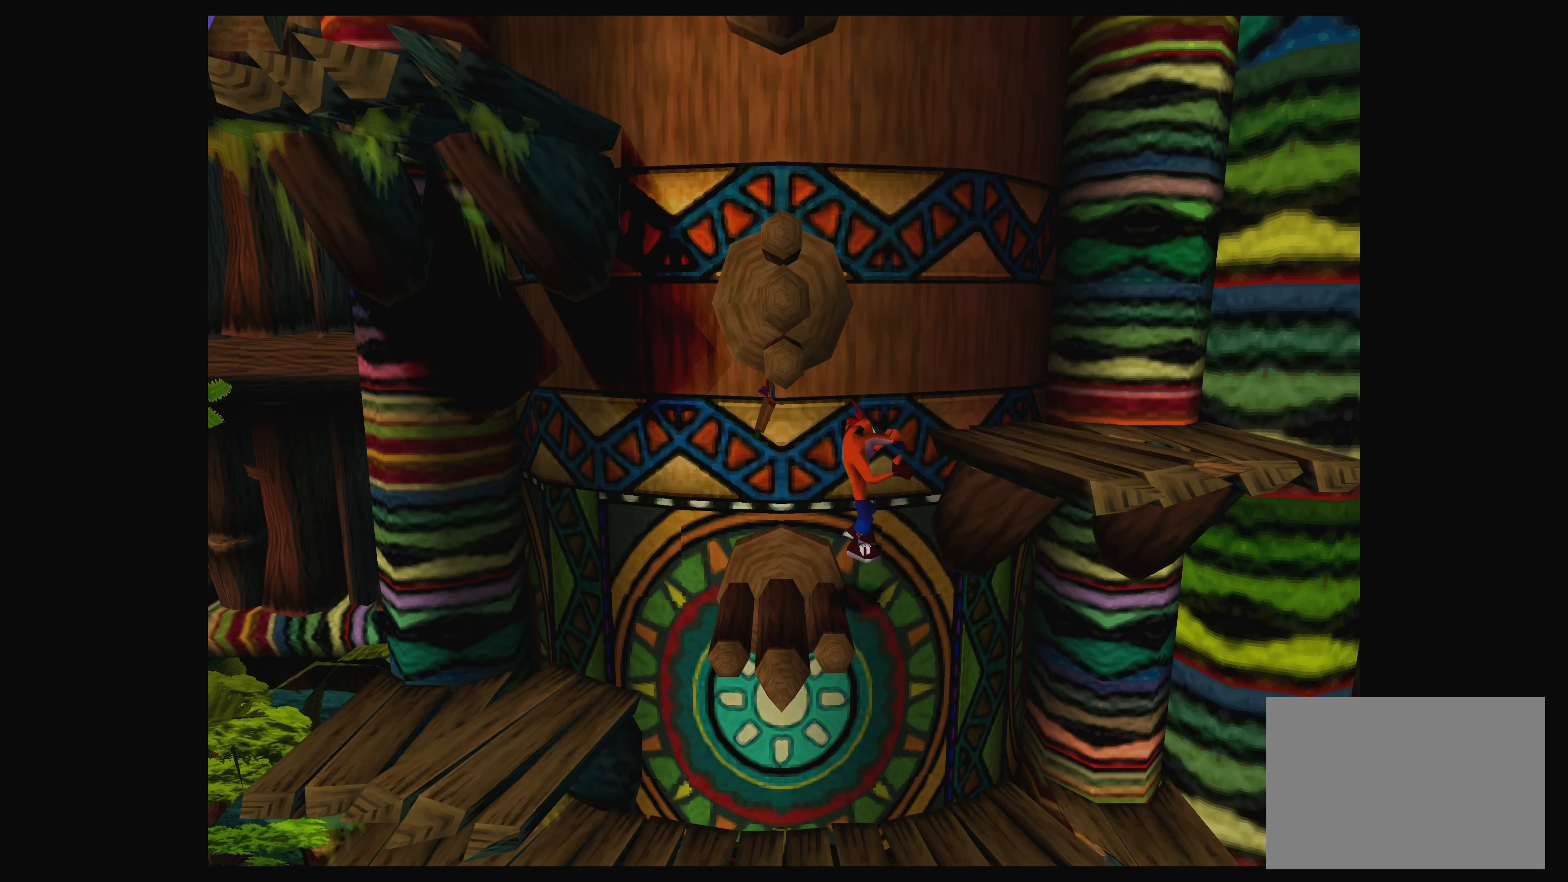
{"buttons": [], "left_stick": "center", "events": [[367, "CROSS", "up"], [483, "left_stick", "center"]]}
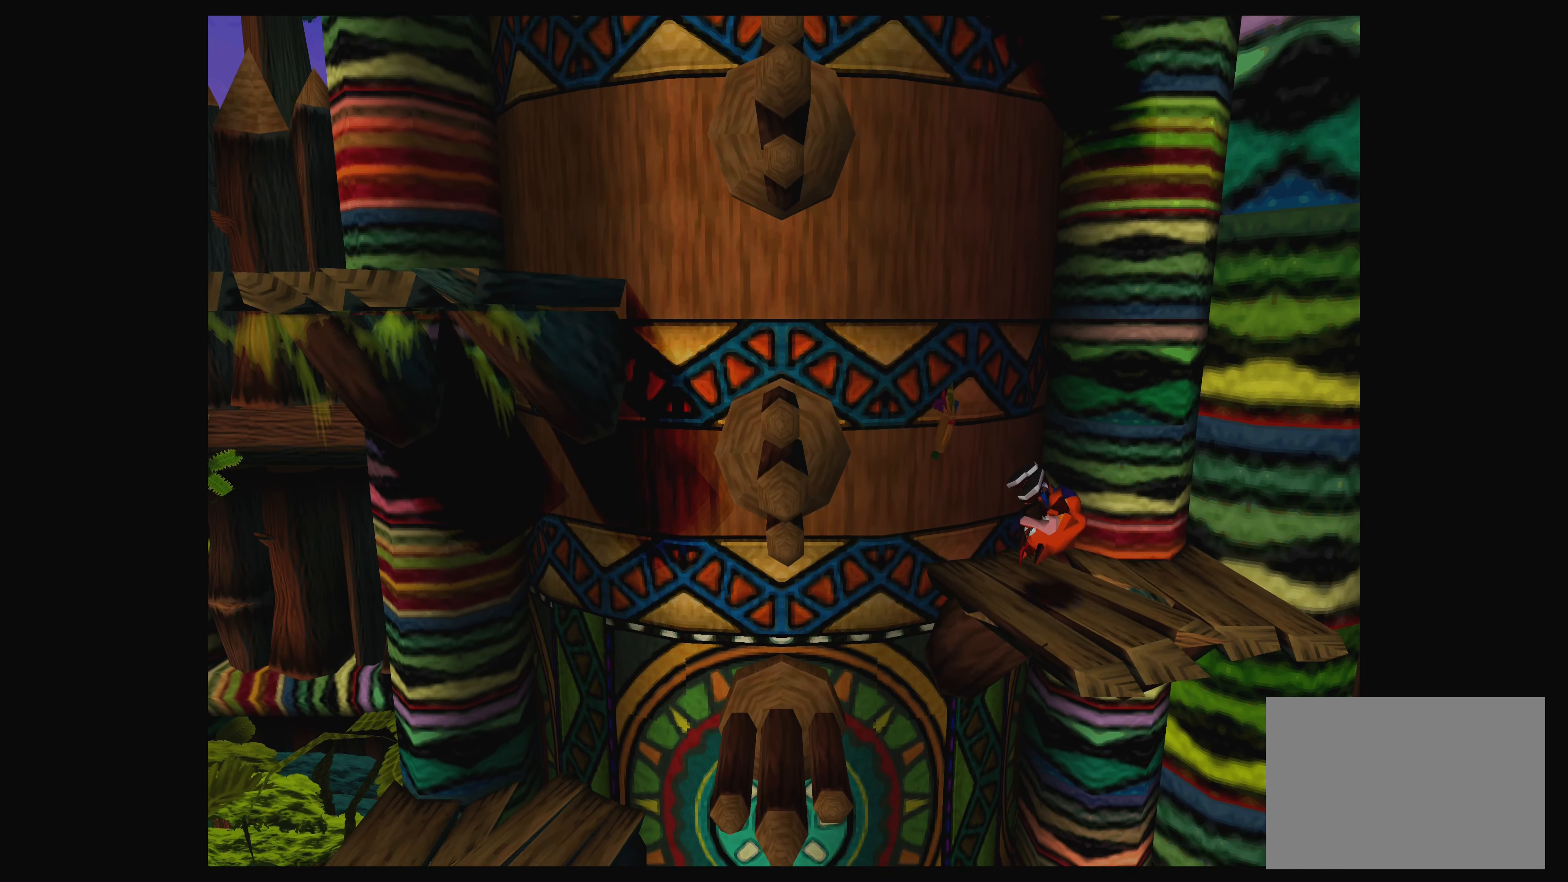
{"buttons": ["CROSS"], "left_stick": "left", "events": [[267, "left_stick", "left"], [450, "CROSS", "down"]]}
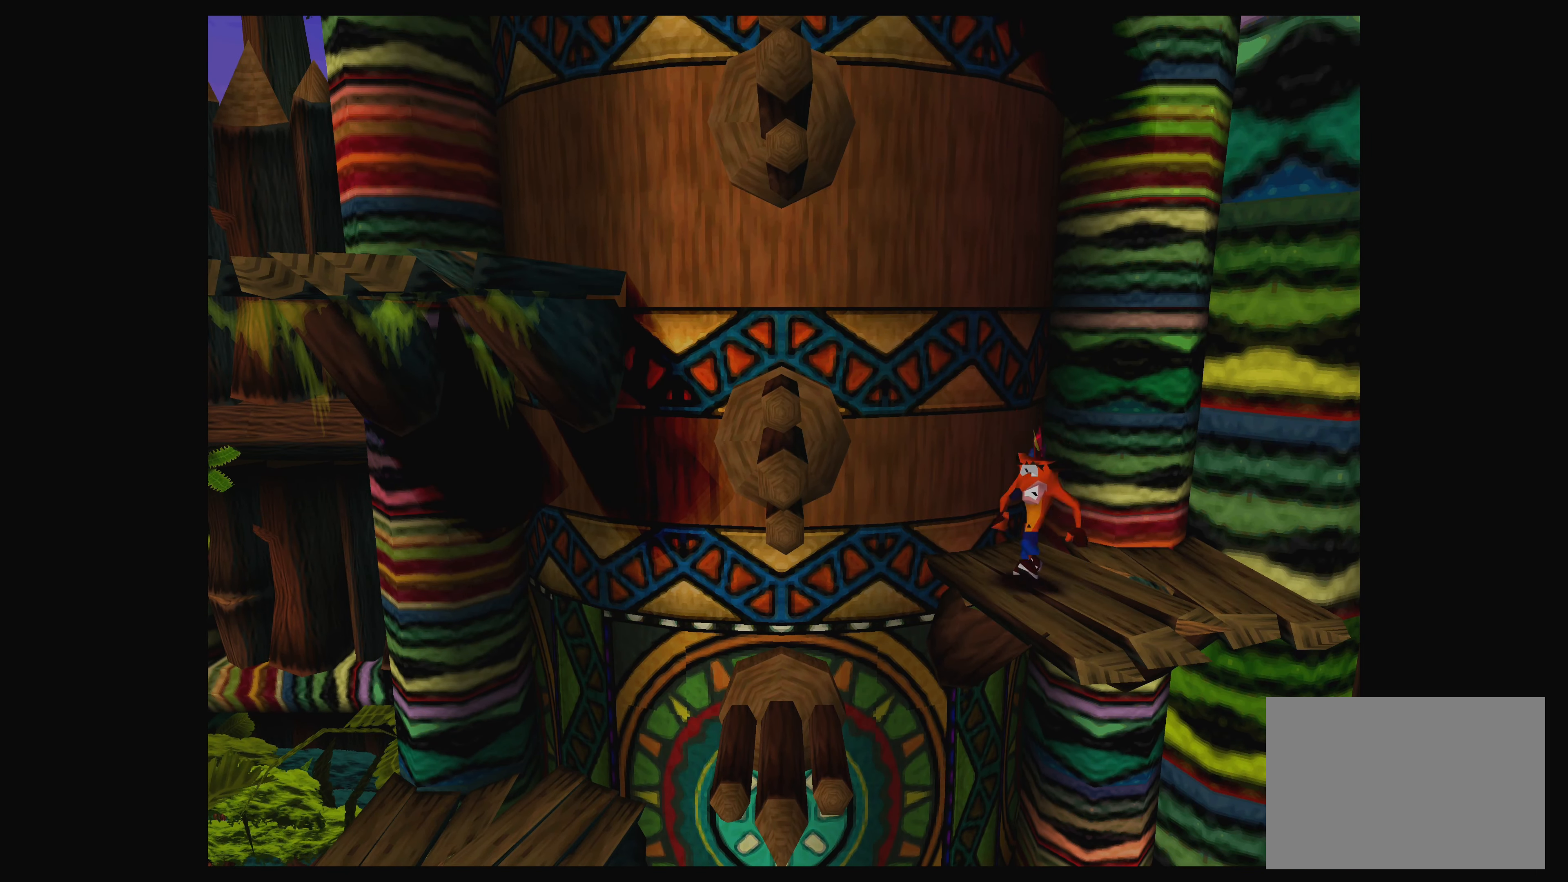
{"buttons": [], "left_stick": "center", "events": [[217, "CROSS", "up"], [350, "SQUARE", "down"], [400, "left_stick", "center"], [450, "SQUARE", "up"]]}
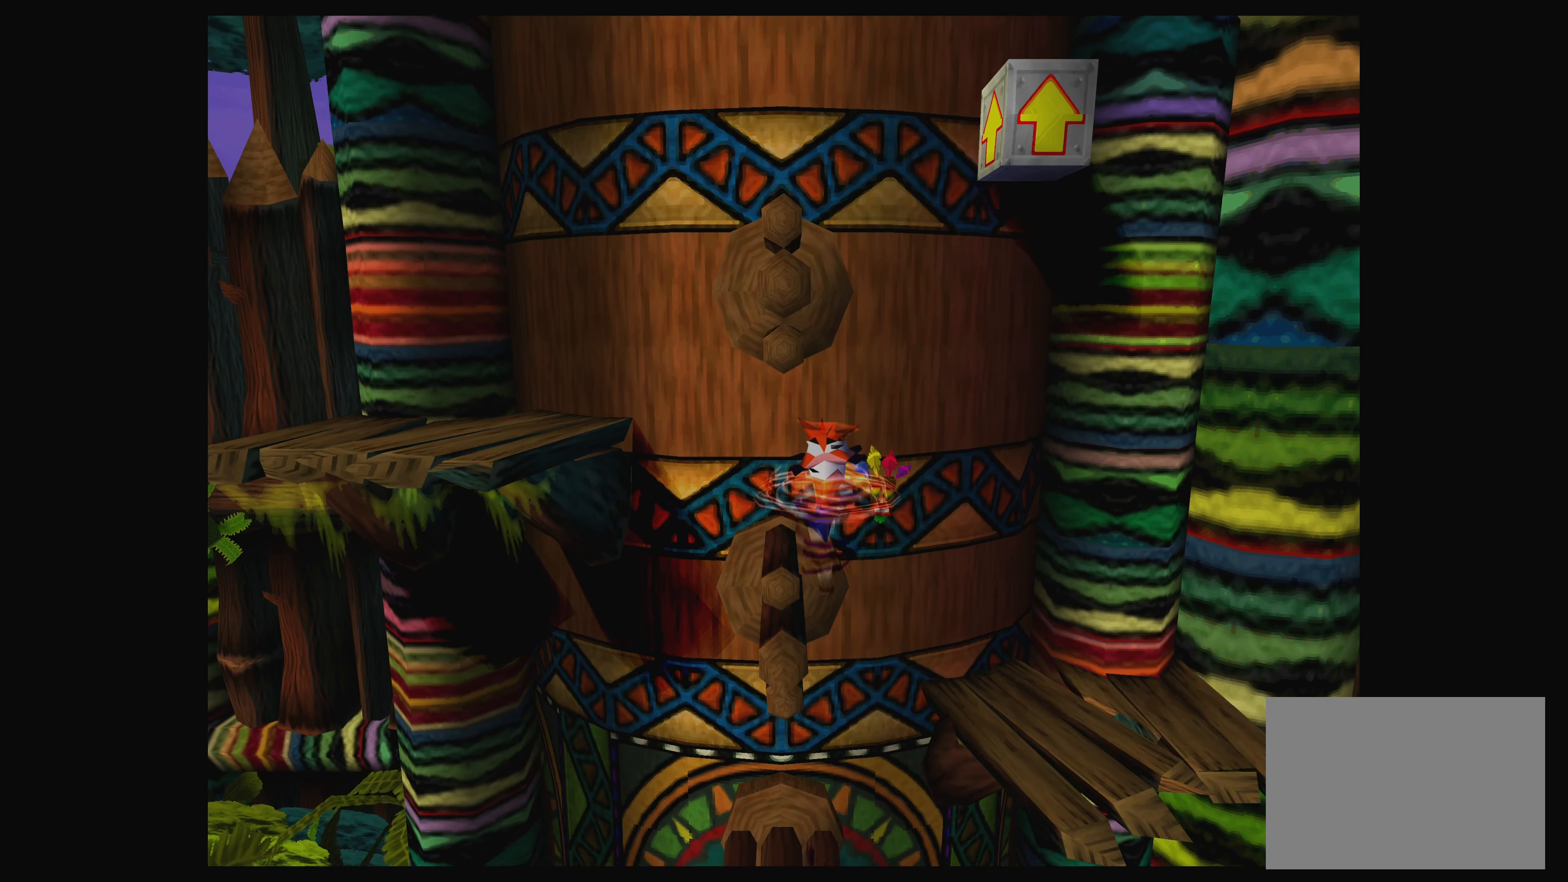
{"buttons": [], "left_stick": "right", "events": [[133, "left_stick", "right"]]}
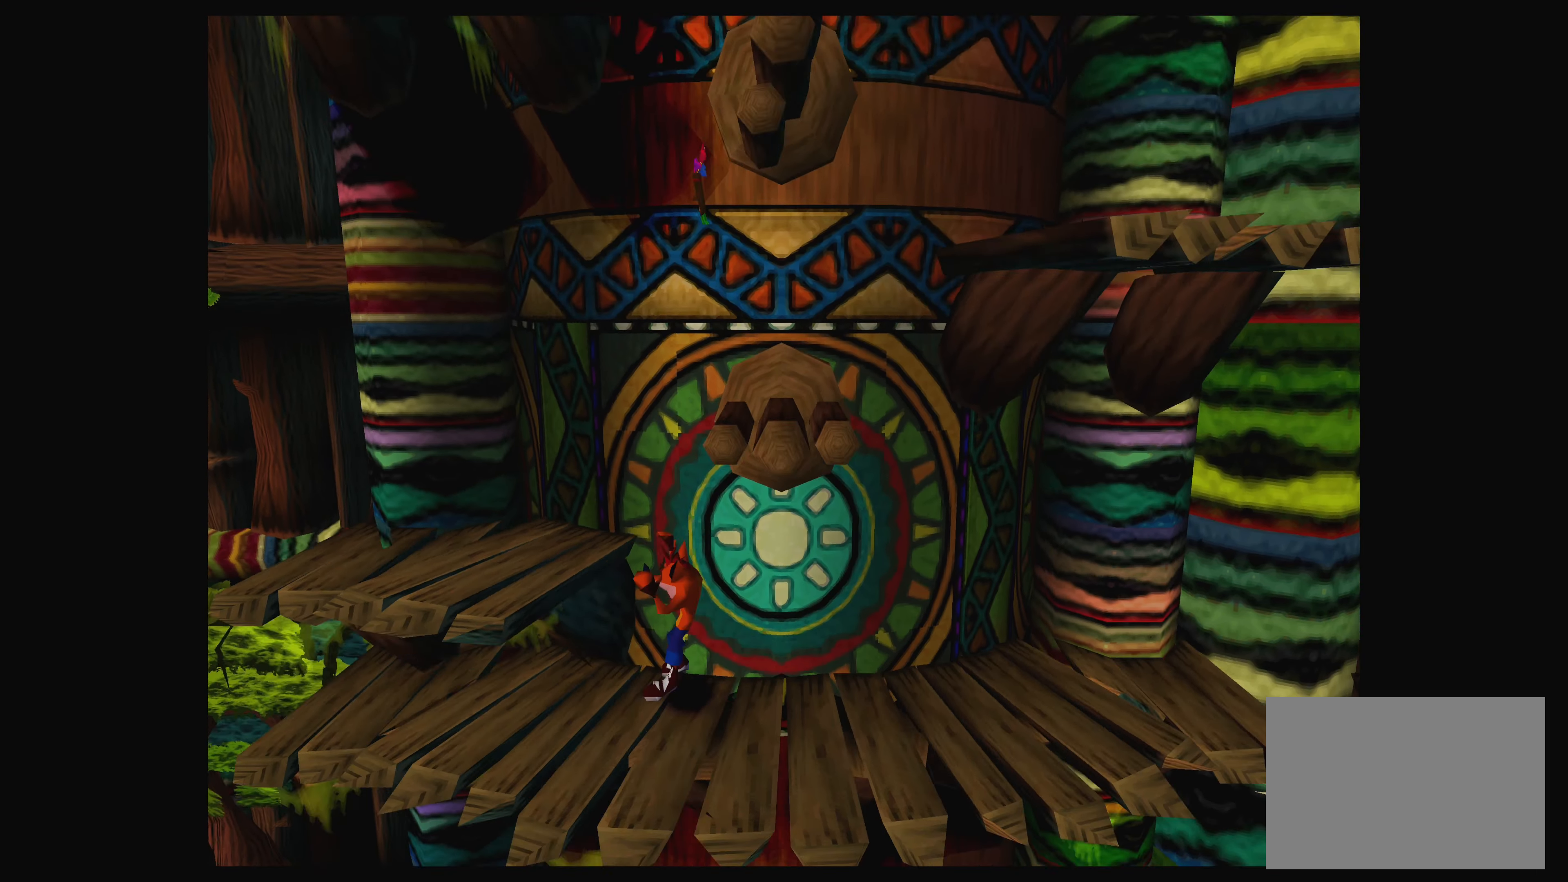
{"buttons": [], "left_stick": "left", "events": [[117, "left_stick", "up-right"], [317, "left_stick", "up-left"], [367, "left_stick", "left"]]}
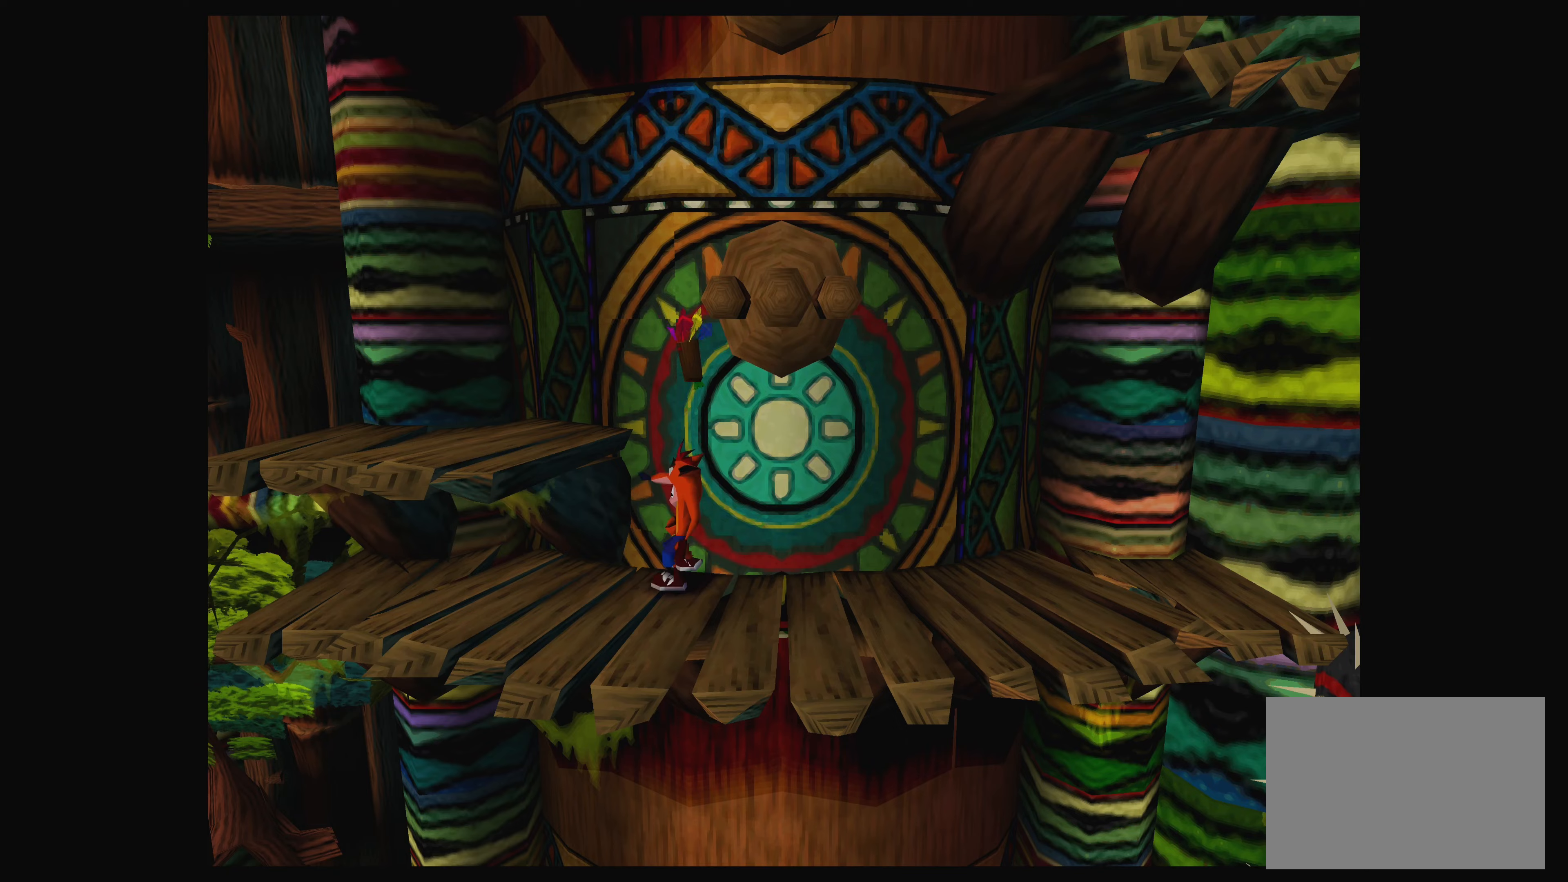
{"buttons": [], "left_stick": "left", "events": [[100, "CROSS", "down"], [284, "CROSS", "up"]]}
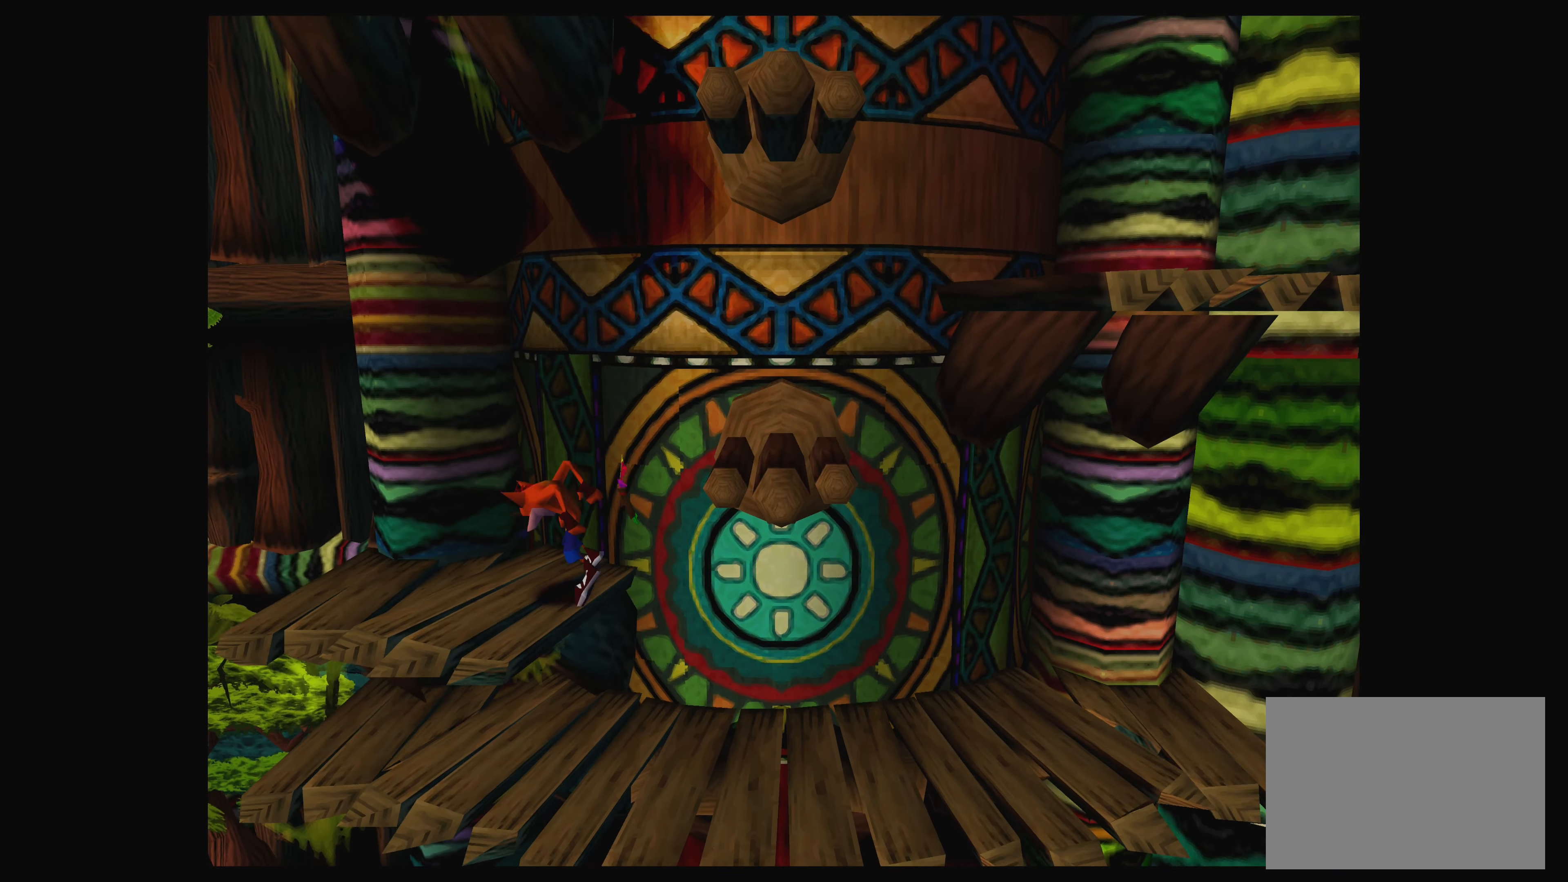
{"buttons": ["CROSS"], "left_stick": "right", "events": [[34, "left_stick", "center"], [167, "left_stick", "right"], [417, "CROSS", "down"]]}
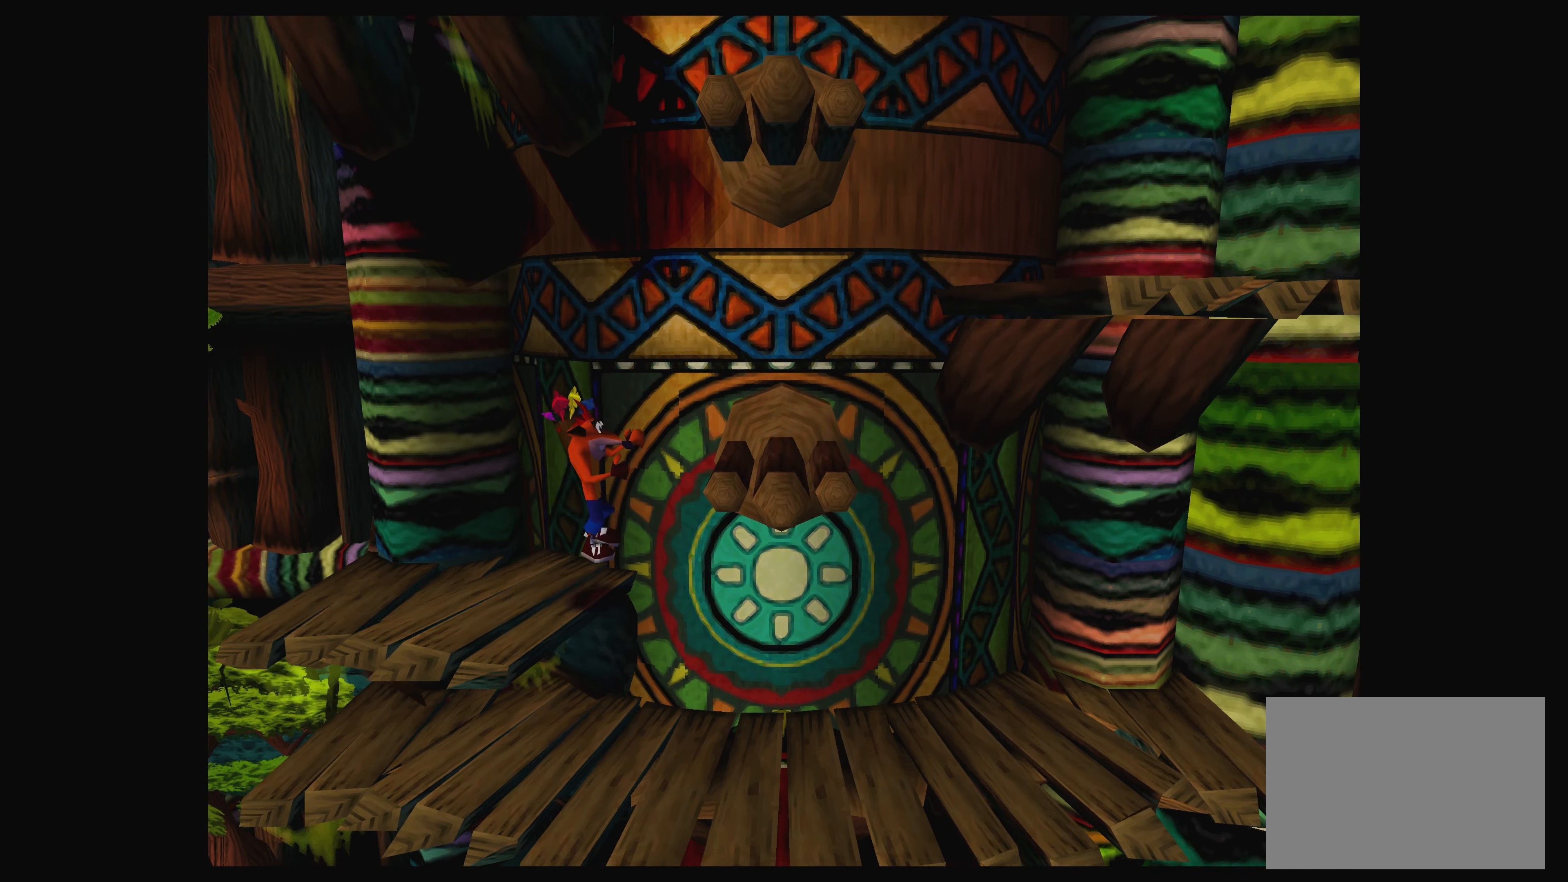
{"buttons": ["CROSS"], "left_stick": "right", "events": [[67, "CROSS", "up"], [500, "CROSS", "down"]]}
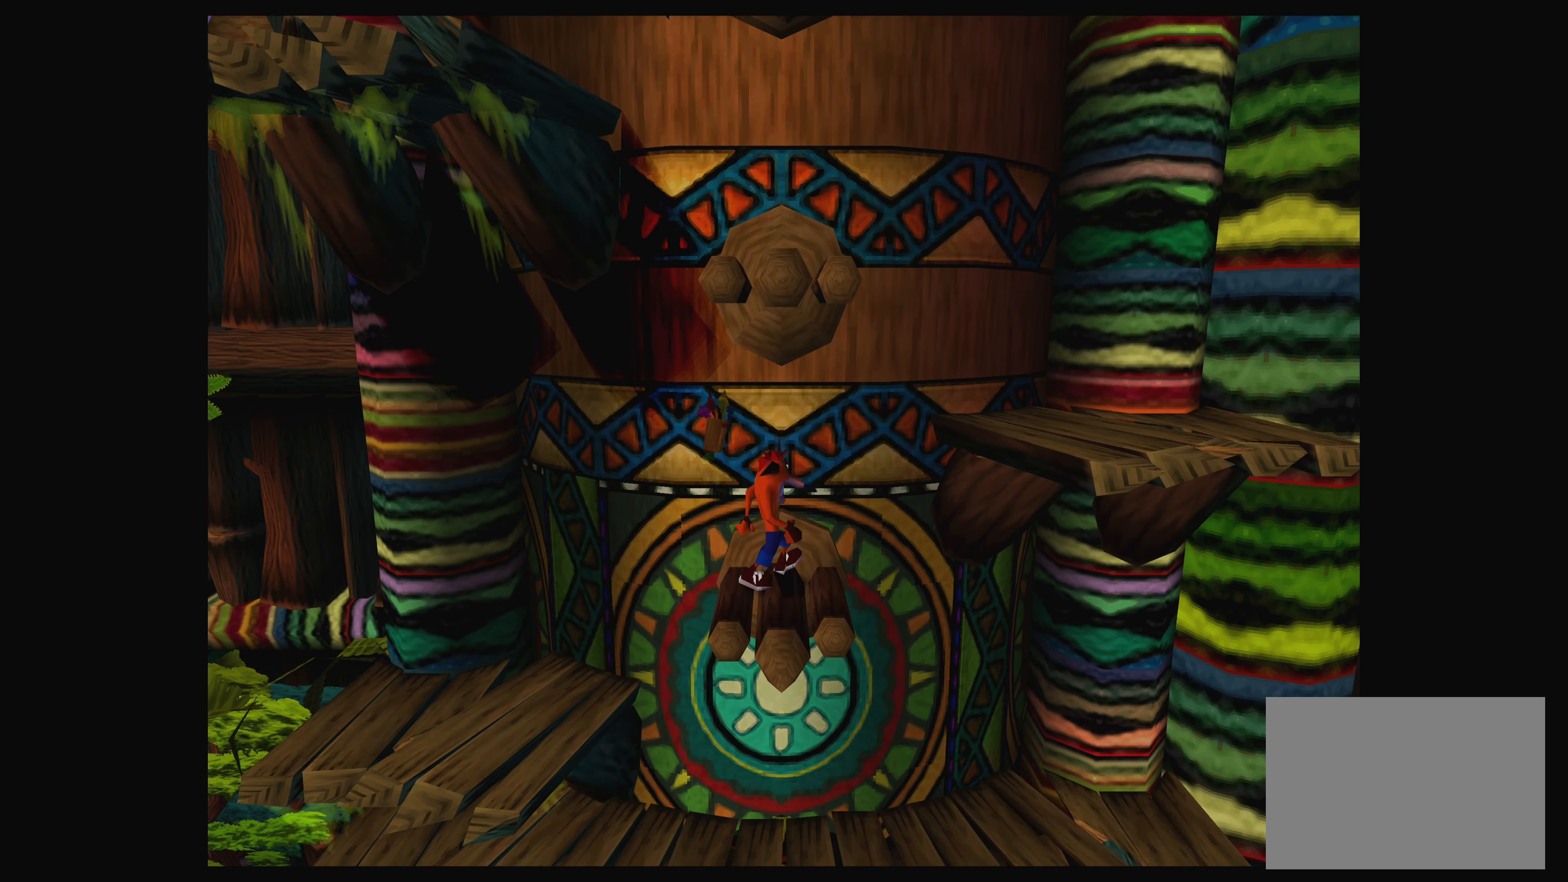
{"buttons": [], "left_stick": "right", "events": [[367, "CROSS", "up"]]}
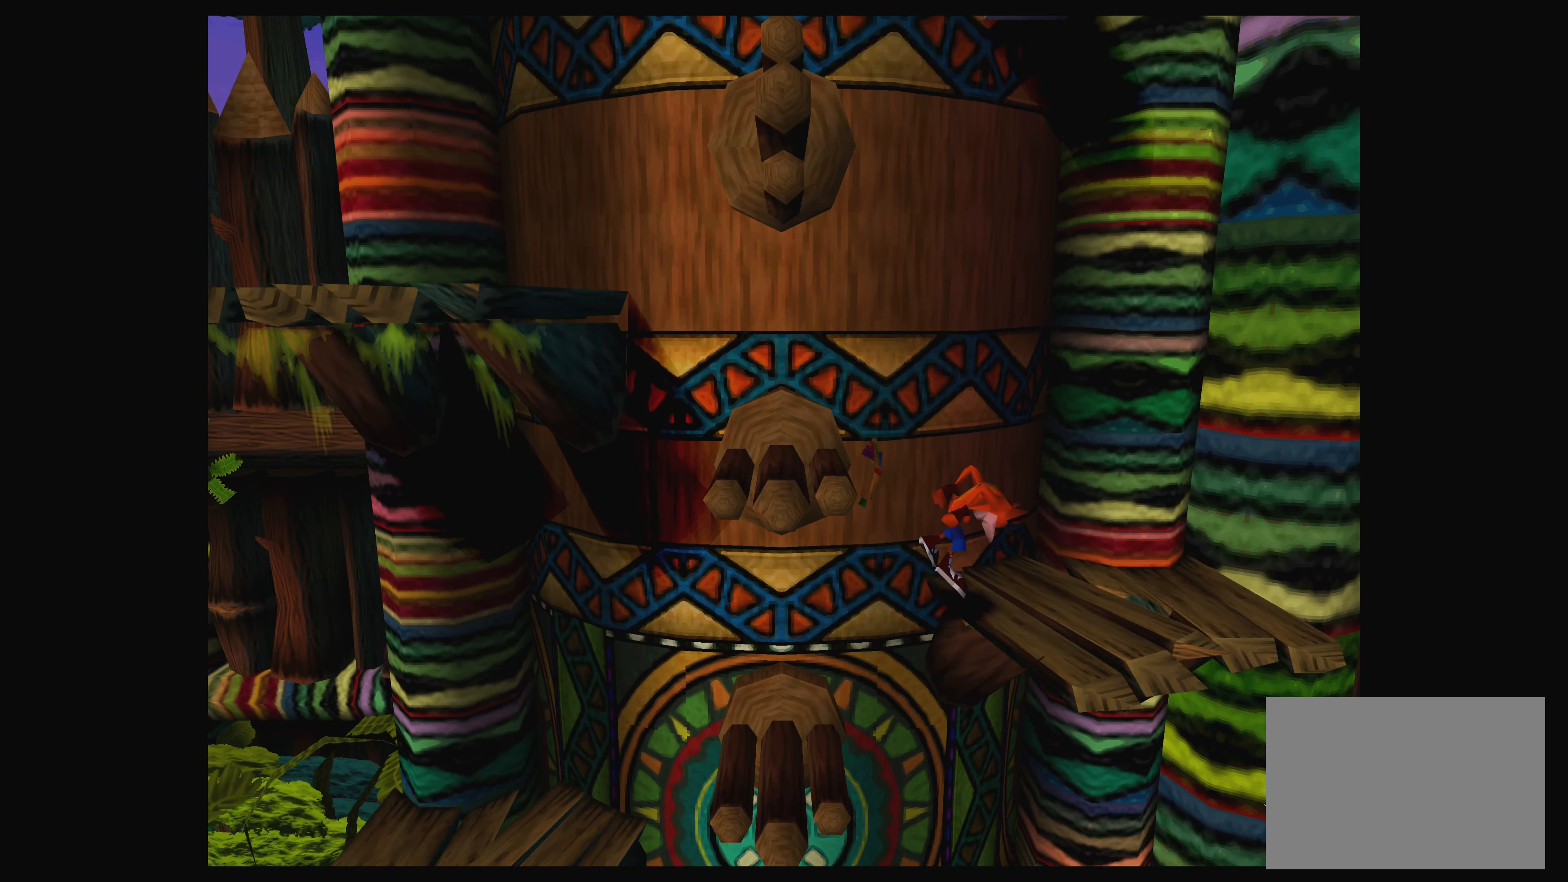
{"buttons": ["CROSS"], "left_stick": "left", "events": [[17, "left_stick", "center"], [167, "left_stick", "left"], [384, "CROSS", "down"]]}